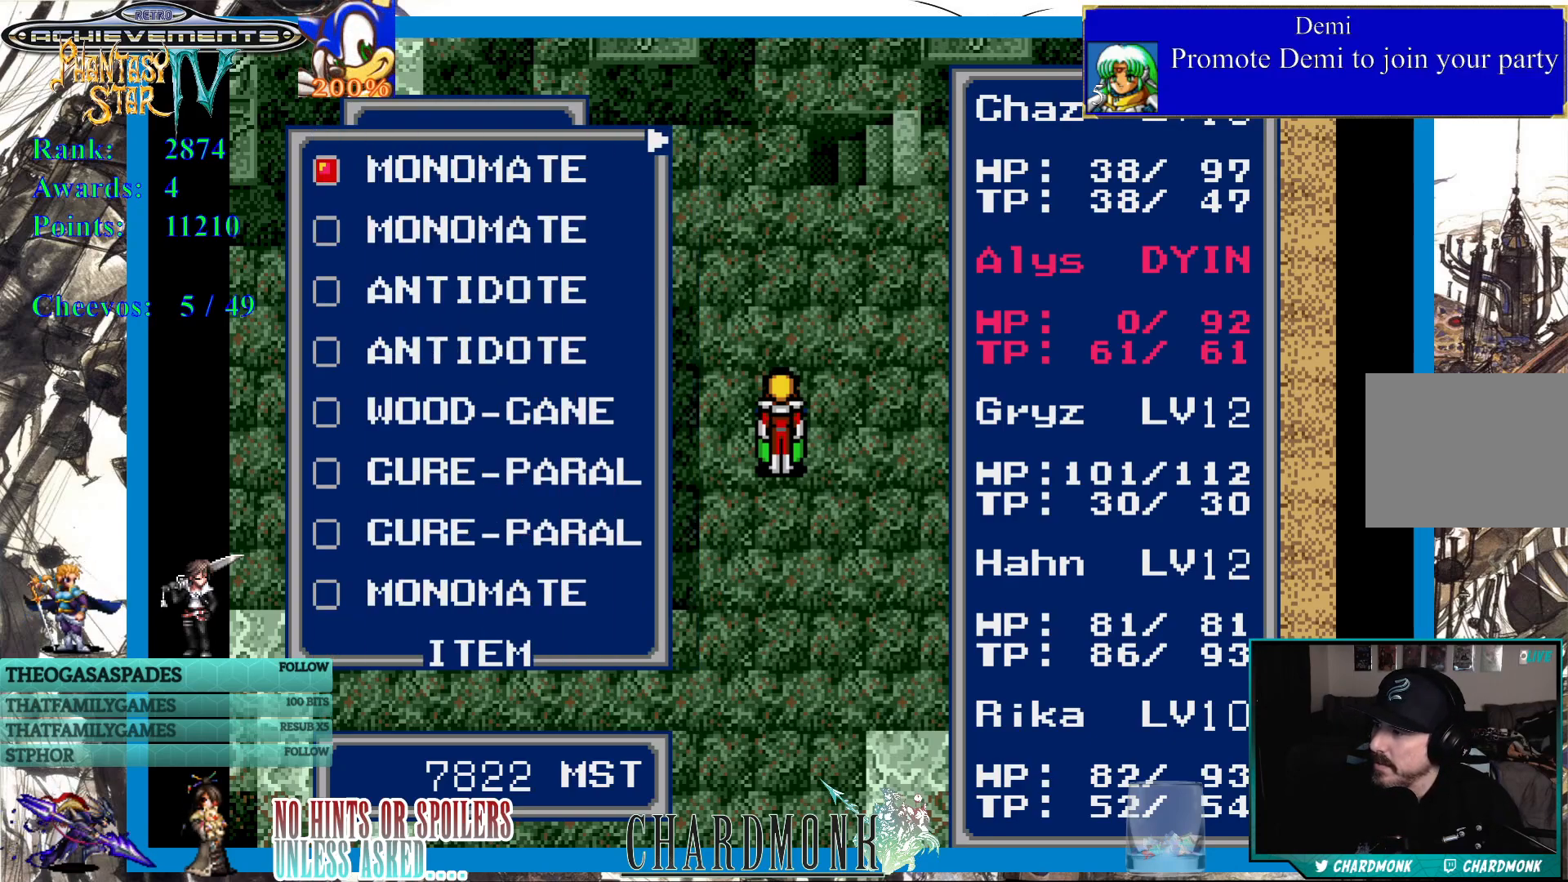
Gameplay with a controller (PlayStation layout); each line is a JSON object with the inputs held at the frame after it. "events" lists button and stick changes between this image and that frame as [ms after this image, input, new state], when the widget could be followed in between.
{"buttons": ["DPAD_DOWN"], "left_stick": "center", "right_stick": "center", "events": [[483, "DPAD_DOWN", "down"]]}
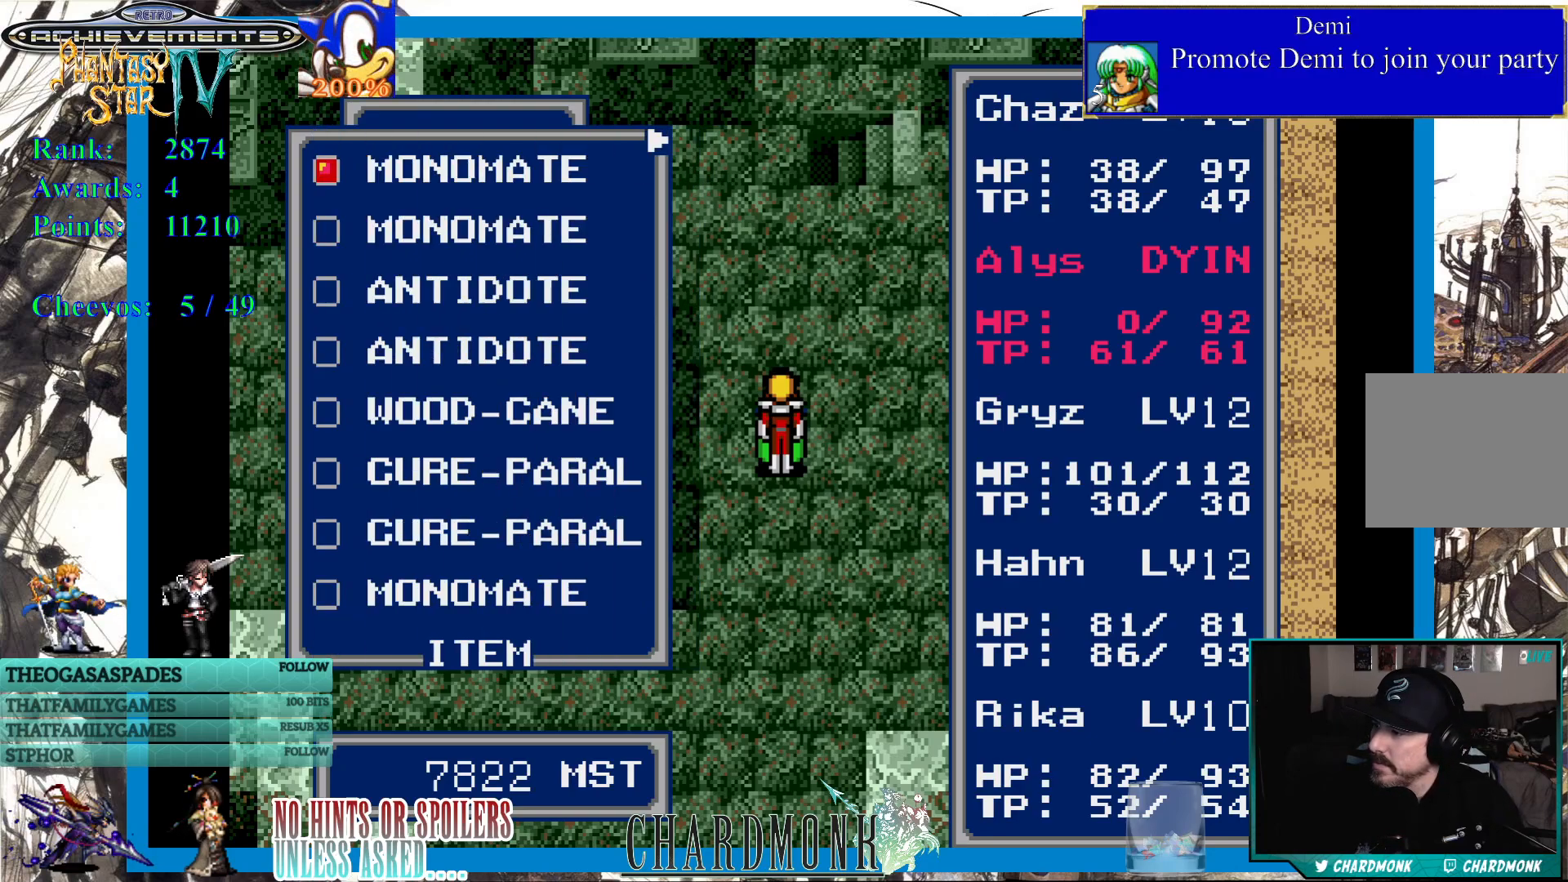
{"buttons": [], "left_stick": "center", "right_stick": "center", "events": [[50, "DPAD_DOWN", "up"], [133, "DPAD_DOWN", "down"], [233, "DPAD_DOWN", "up"], [300, "DPAD_DOWN", "down"], [400, "DPAD_DOWN", "up"]]}
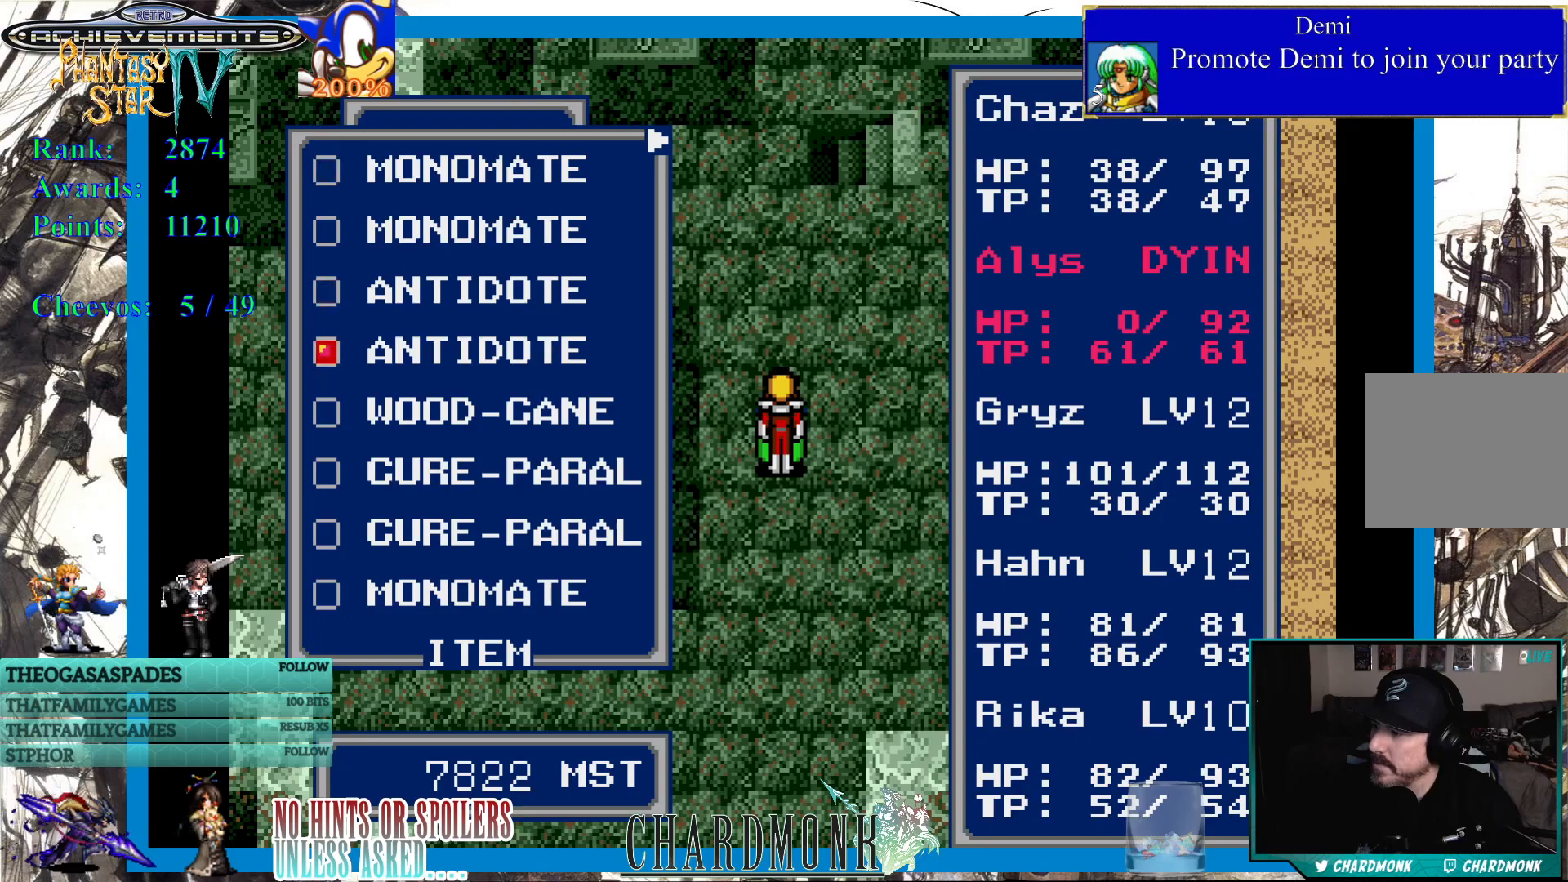
{"buttons": [], "left_stick": "center", "right_stick": "center", "events": [[17, "DPAD_LEFT", "down"], [133, "DPAD_LEFT", "up"]]}
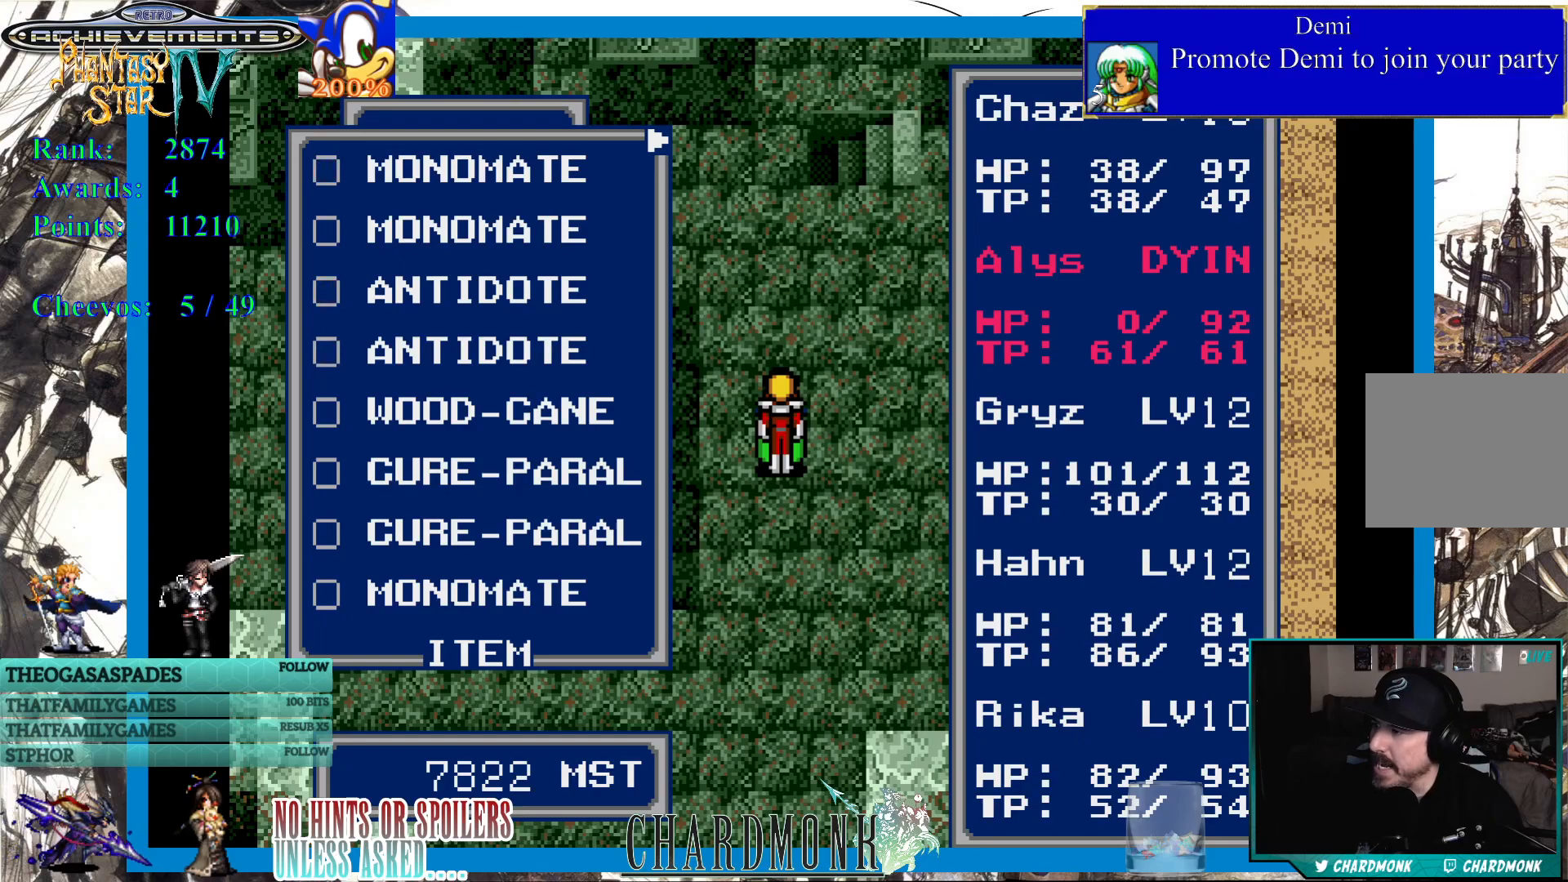
{"buttons": [], "left_stick": "center", "right_stick": "center", "events": []}
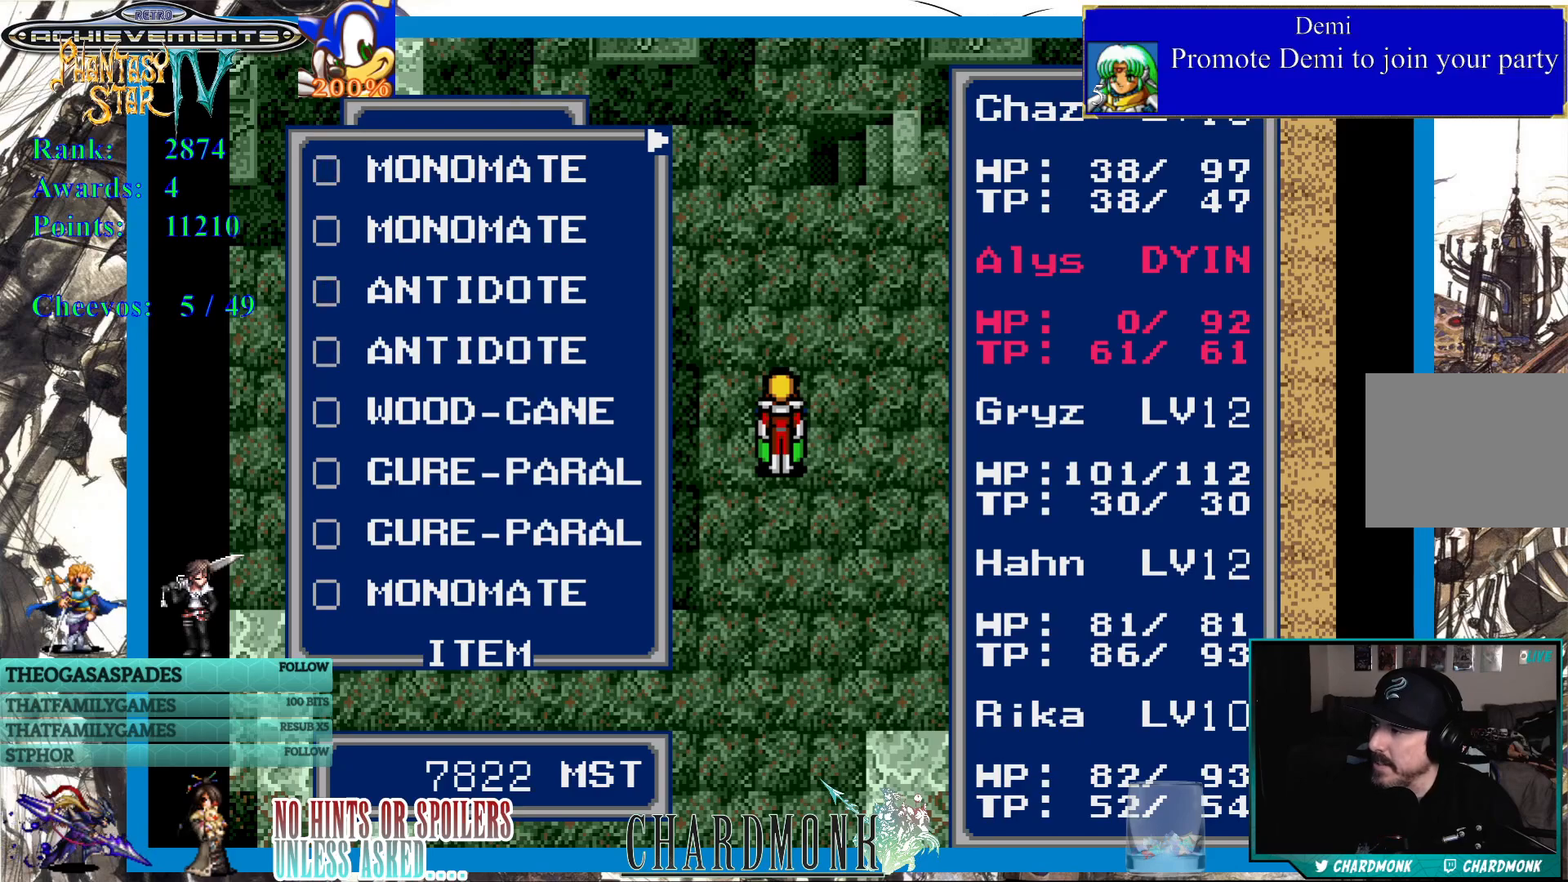
{"buttons": ["DPAD_UP"], "left_stick": "center", "right_stick": "center", "events": [[267, "DPAD_UP", "down"], [350, "DPAD_UP", "up"], [417, "DPAD_UP", "down"]]}
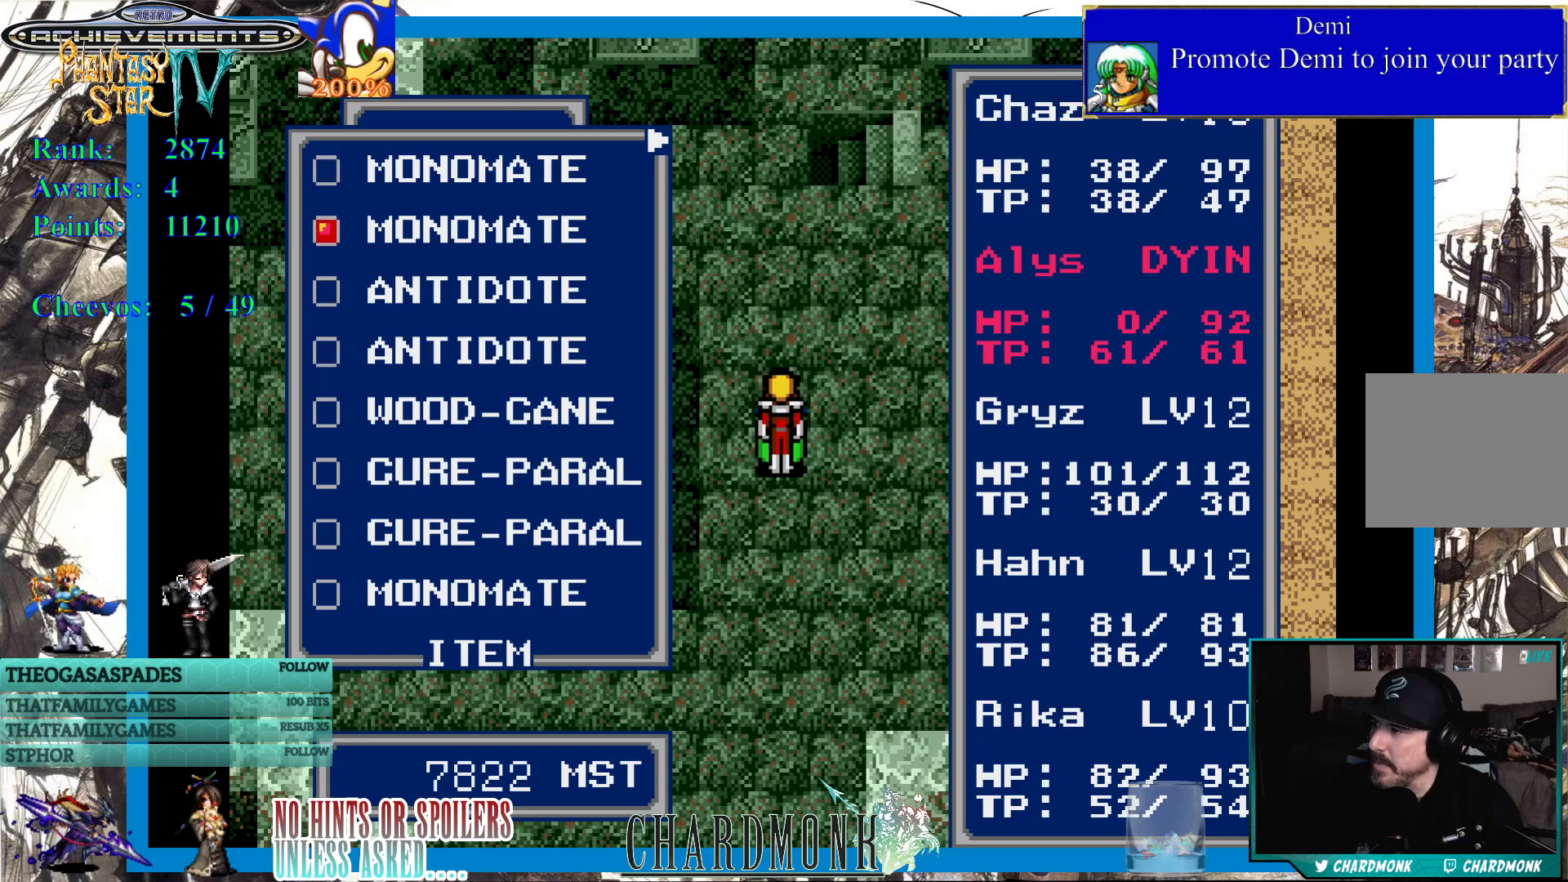
{"buttons": [], "left_stick": "center", "right_stick": "center", "events": [[17, "DPAD_UP", "up"], [167, "CIRCLE", "down"], [267, "CIRCLE", "up"]]}
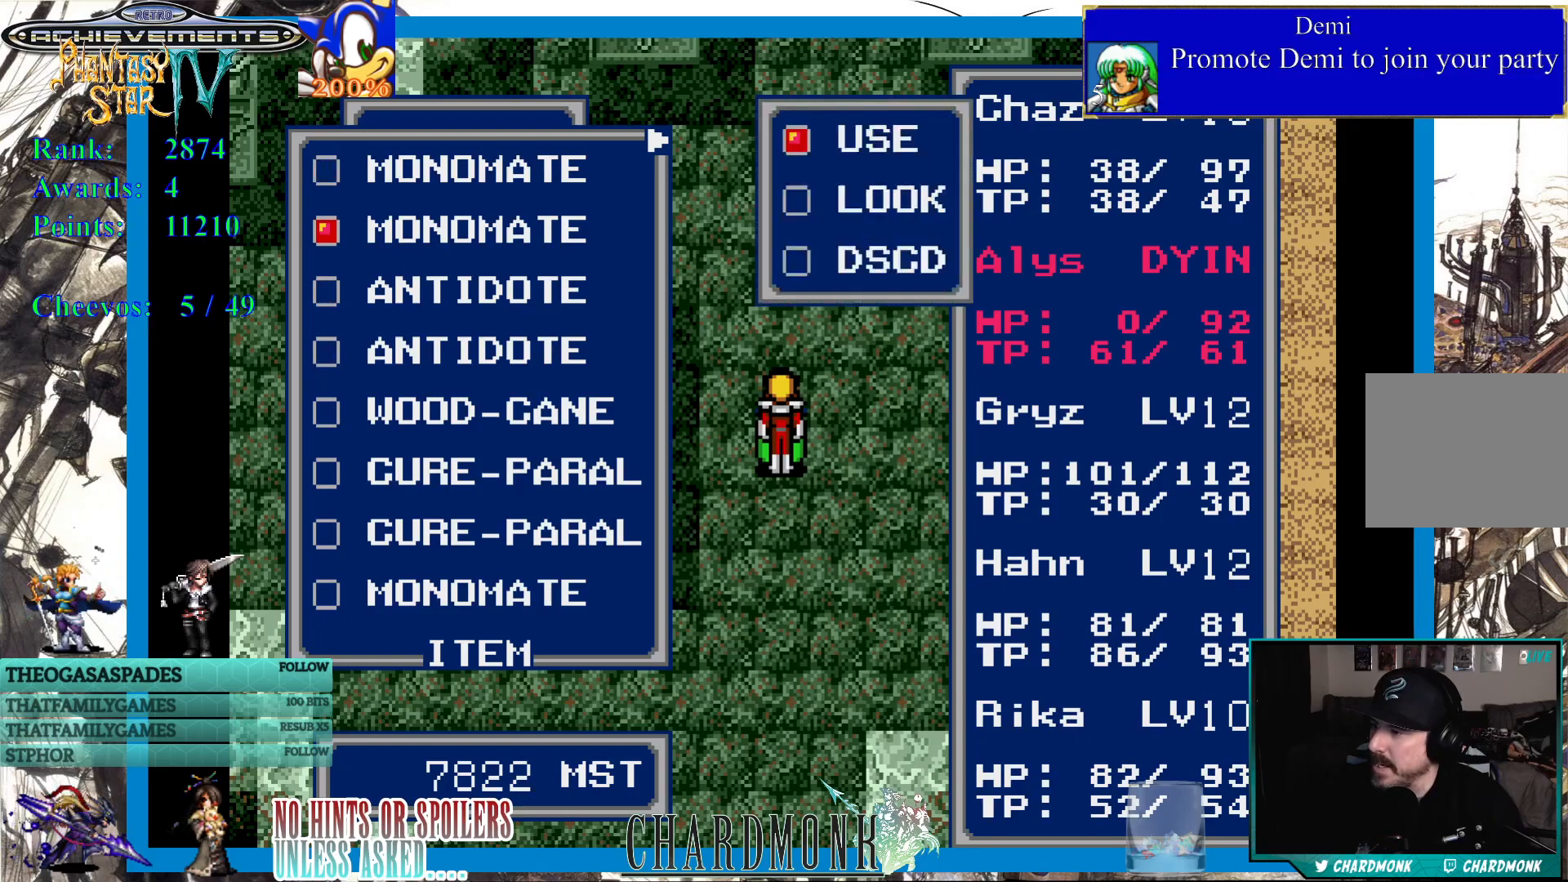
{"buttons": [], "left_stick": "center", "right_stick": "center", "events": []}
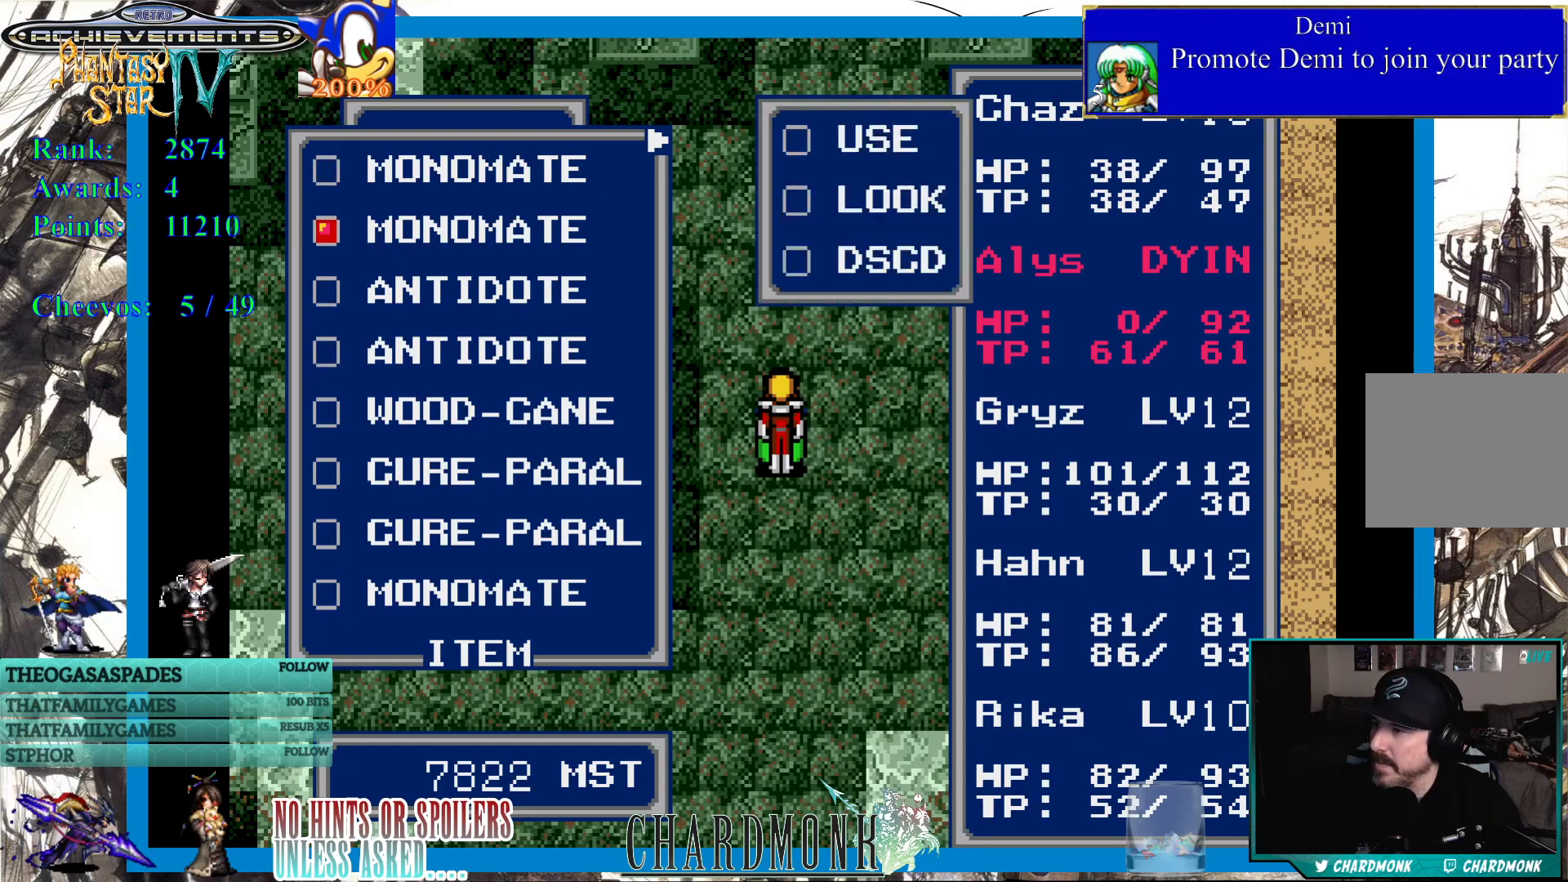
{"buttons": [], "left_stick": "center", "right_stick": "center", "events": []}
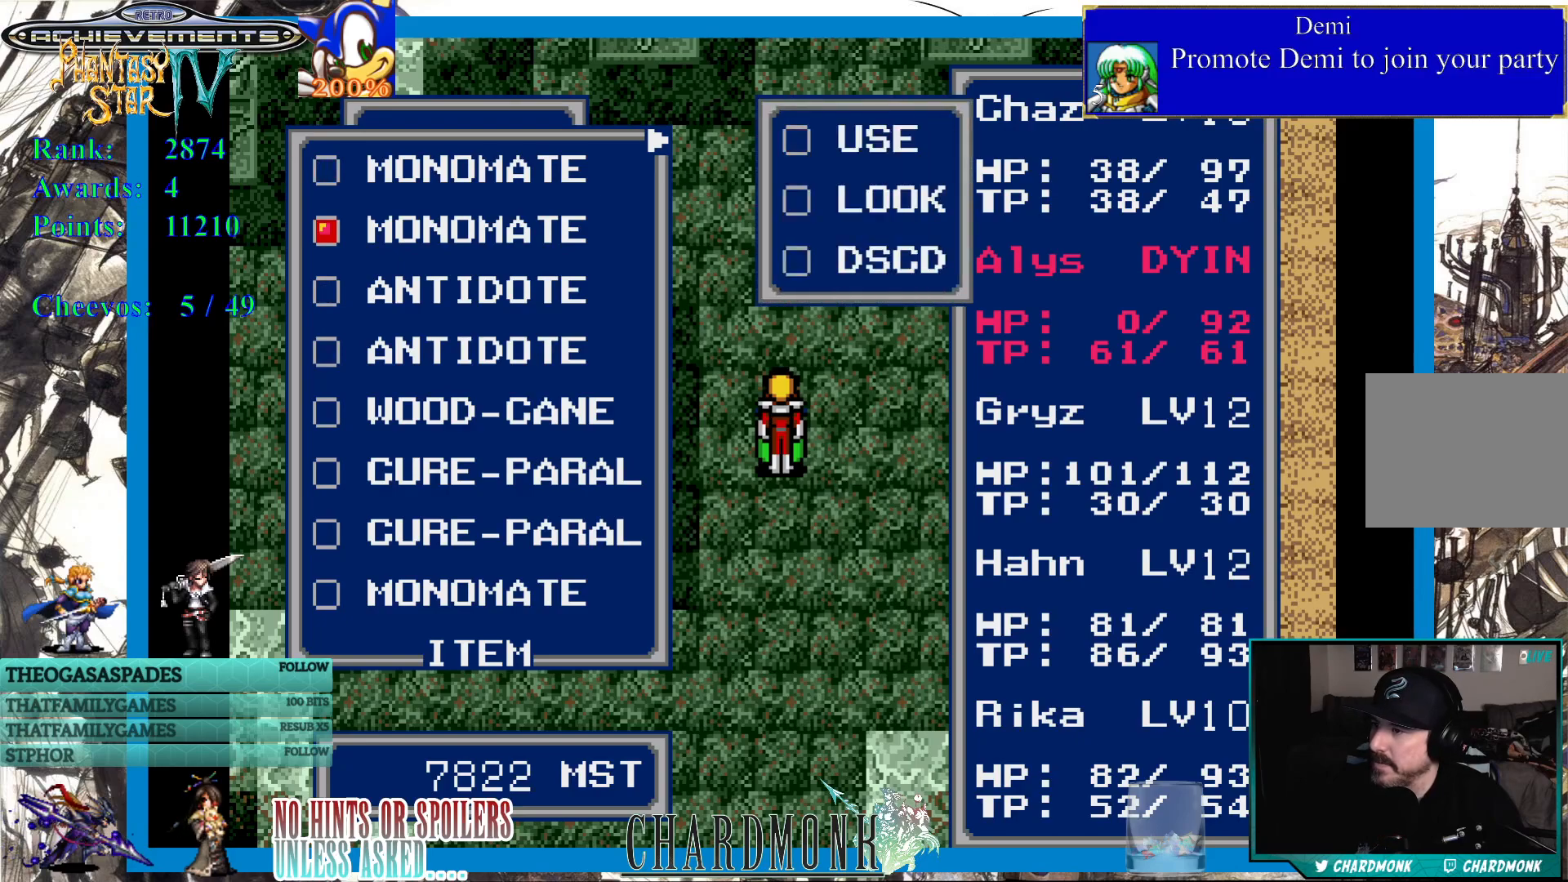
{"buttons": [], "left_stick": "center", "right_stick": "center", "events": [[33, "DPAD_DOWN", "down"], [100, "DPAD_DOWN", "up"], [217, "CIRCLE", "down"], [333, "CIRCLE", "up"]]}
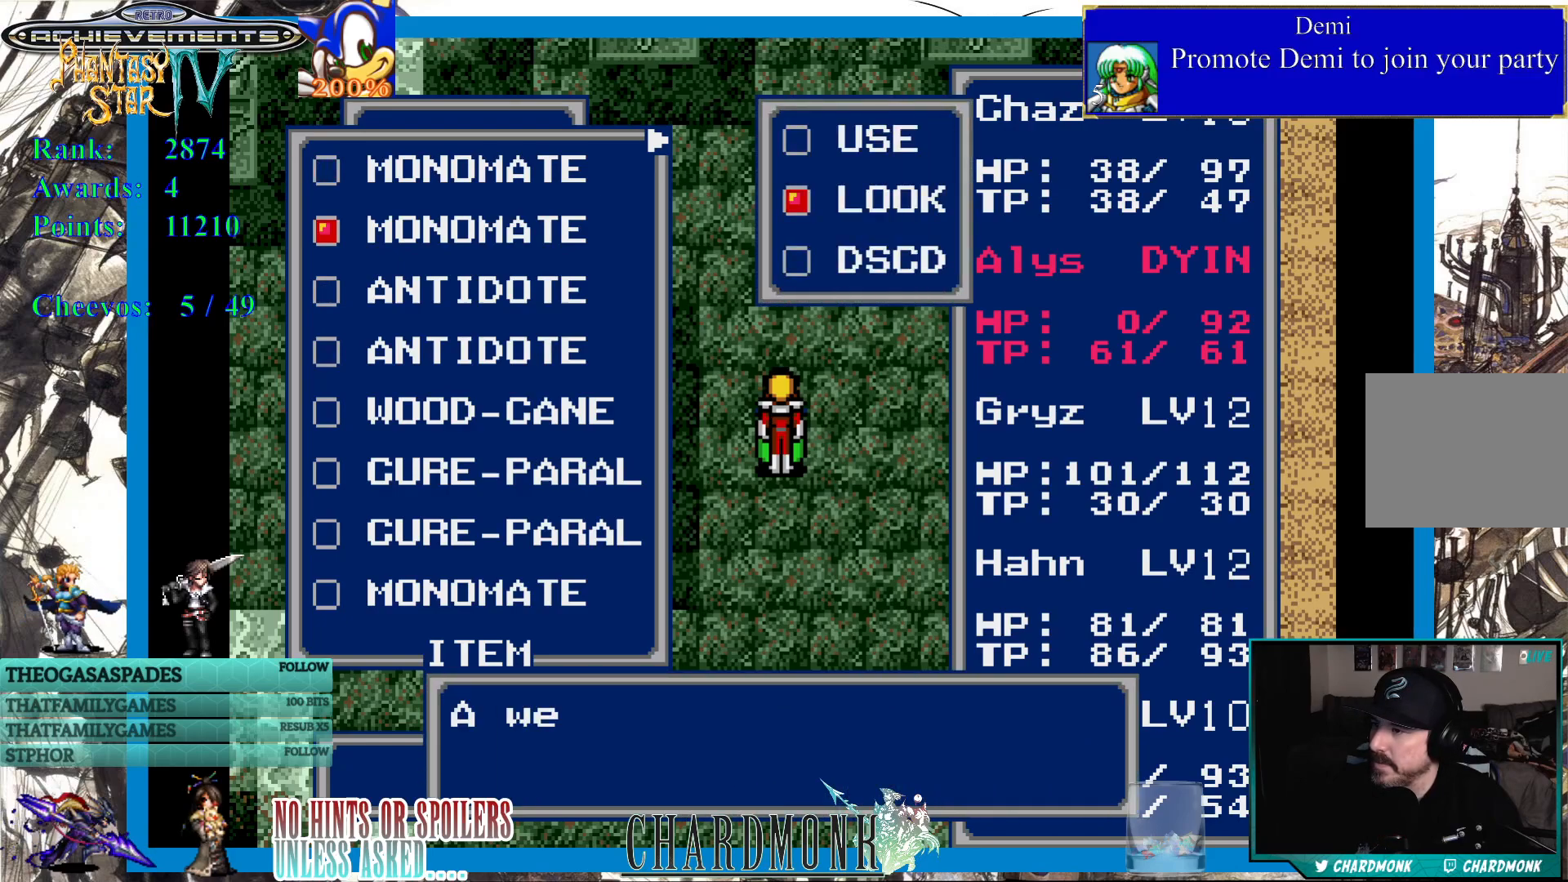
{"buttons": ["CIRCLE"], "left_stick": "center", "right_stick": "center", "events": [[383, "CIRCLE", "down"]]}
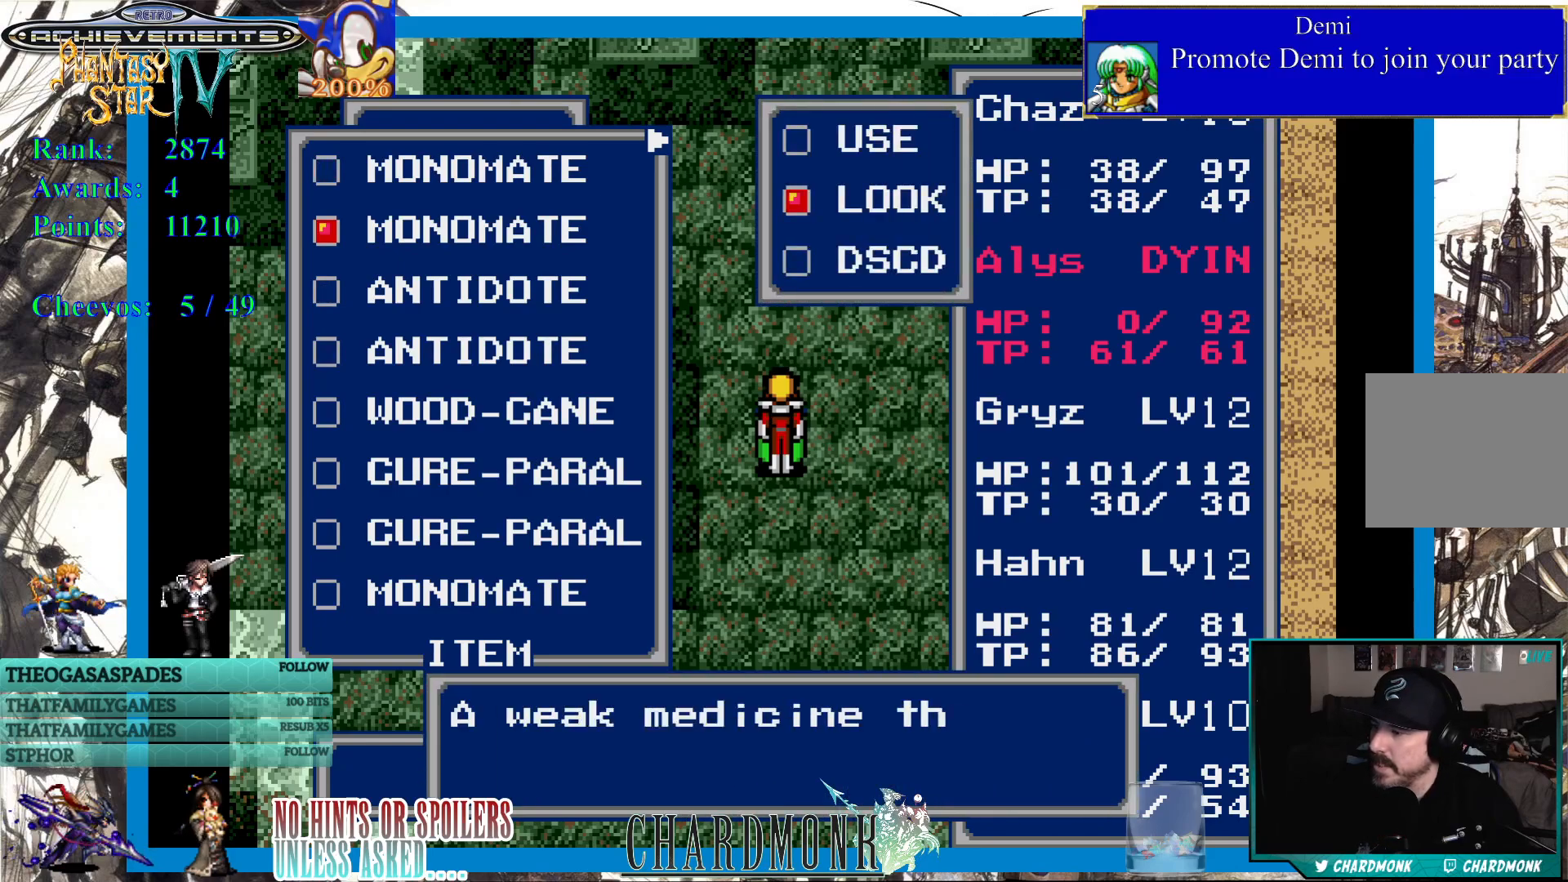
{"buttons": [], "left_stick": "center", "right_stick": "center", "events": [[117, "CIRCLE", "up"]]}
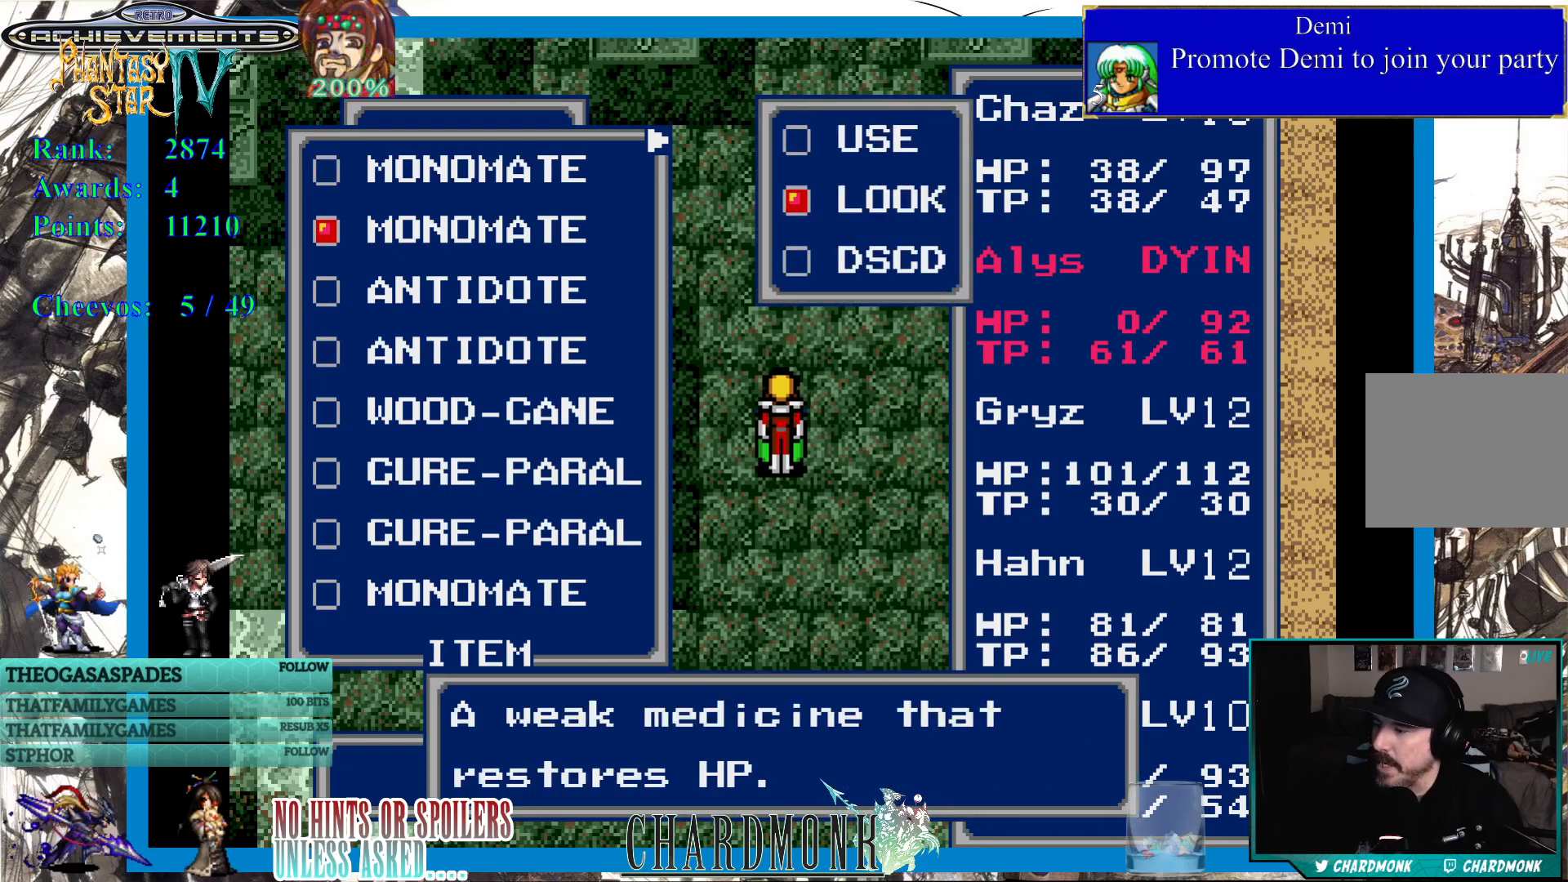
{"buttons": [], "left_stick": "center", "right_stick": "center", "events": [[33, "CIRCLE", "down"], [283, "CIRCLE", "up"]]}
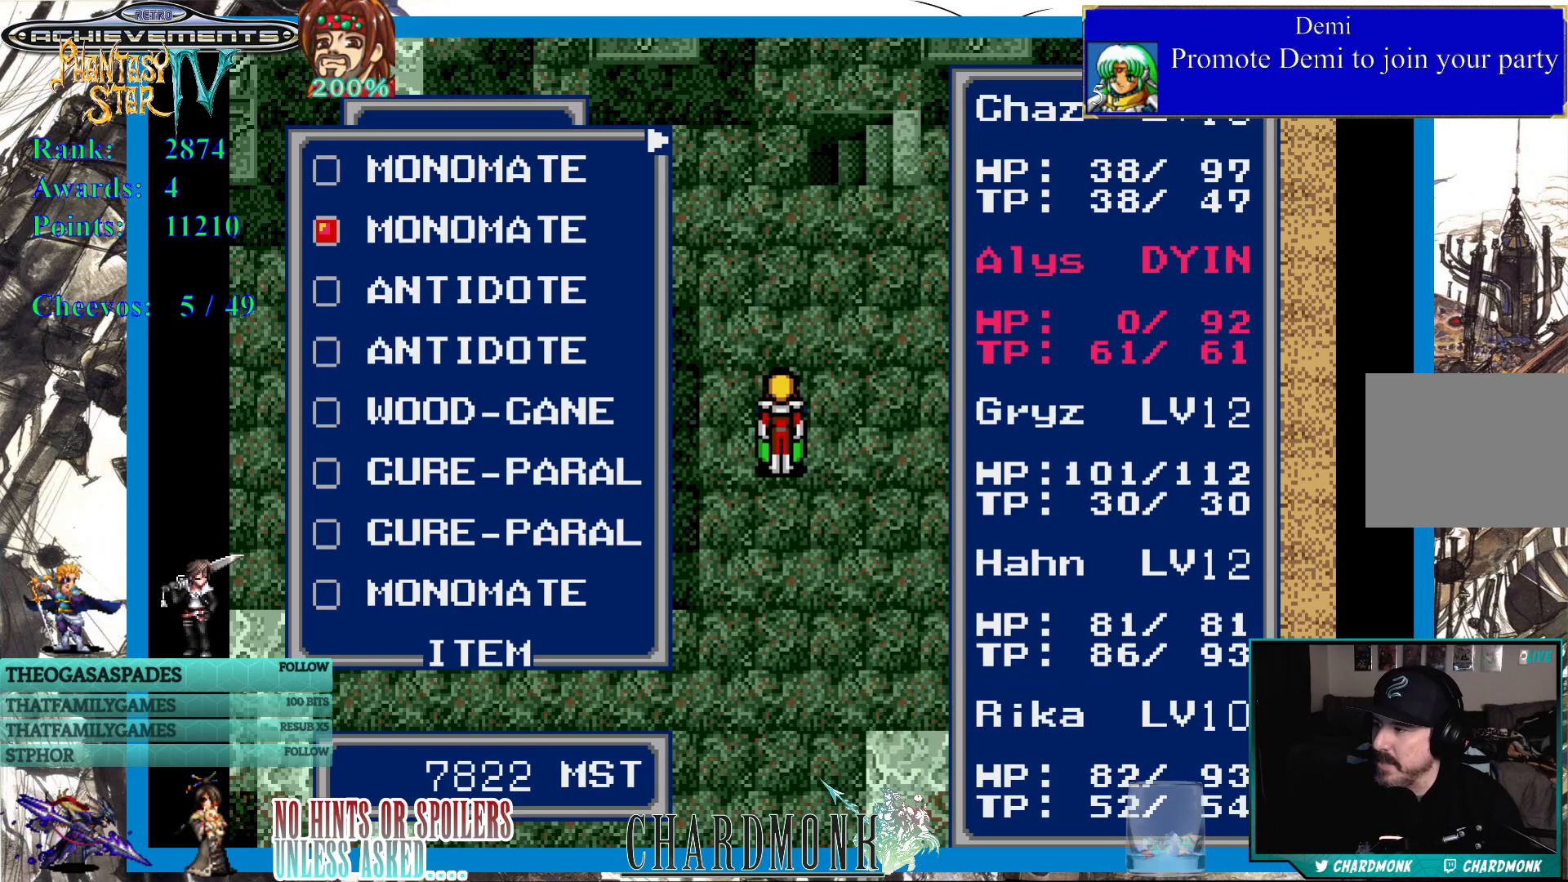
{"buttons": [], "left_stick": "center", "right_stick": "center", "events": [[50, "DPAD_RIGHT", "down"], [167, "DPAD_RIGHT", "up"]]}
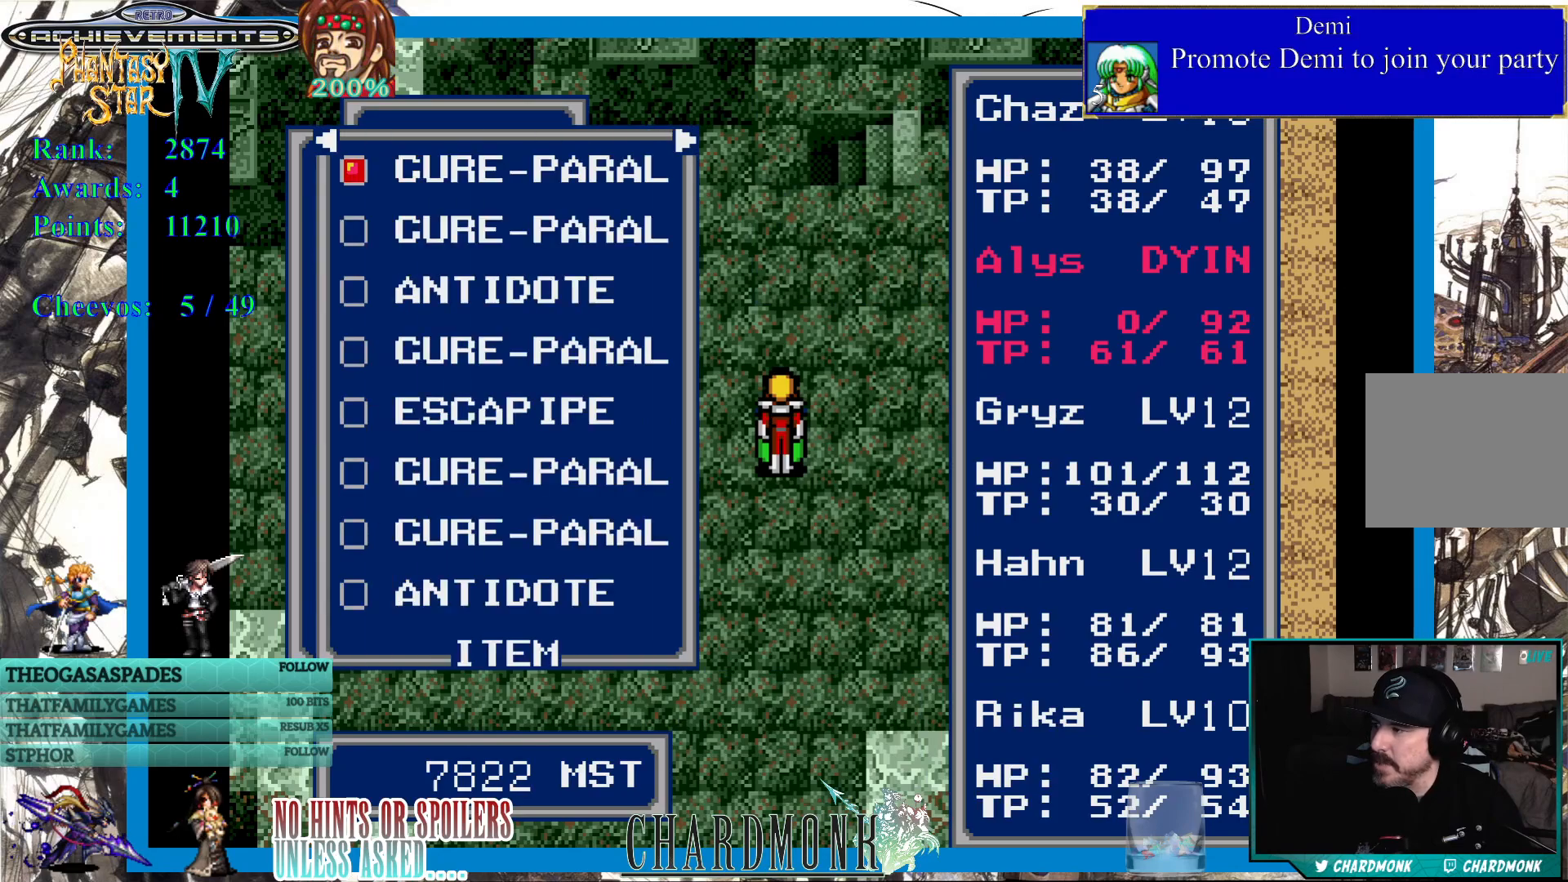
{"buttons": [], "left_stick": "center", "right_stick": "center", "events": [[350, "DPAD_DOWN", "down"], [450, "DPAD_DOWN", "up"]]}
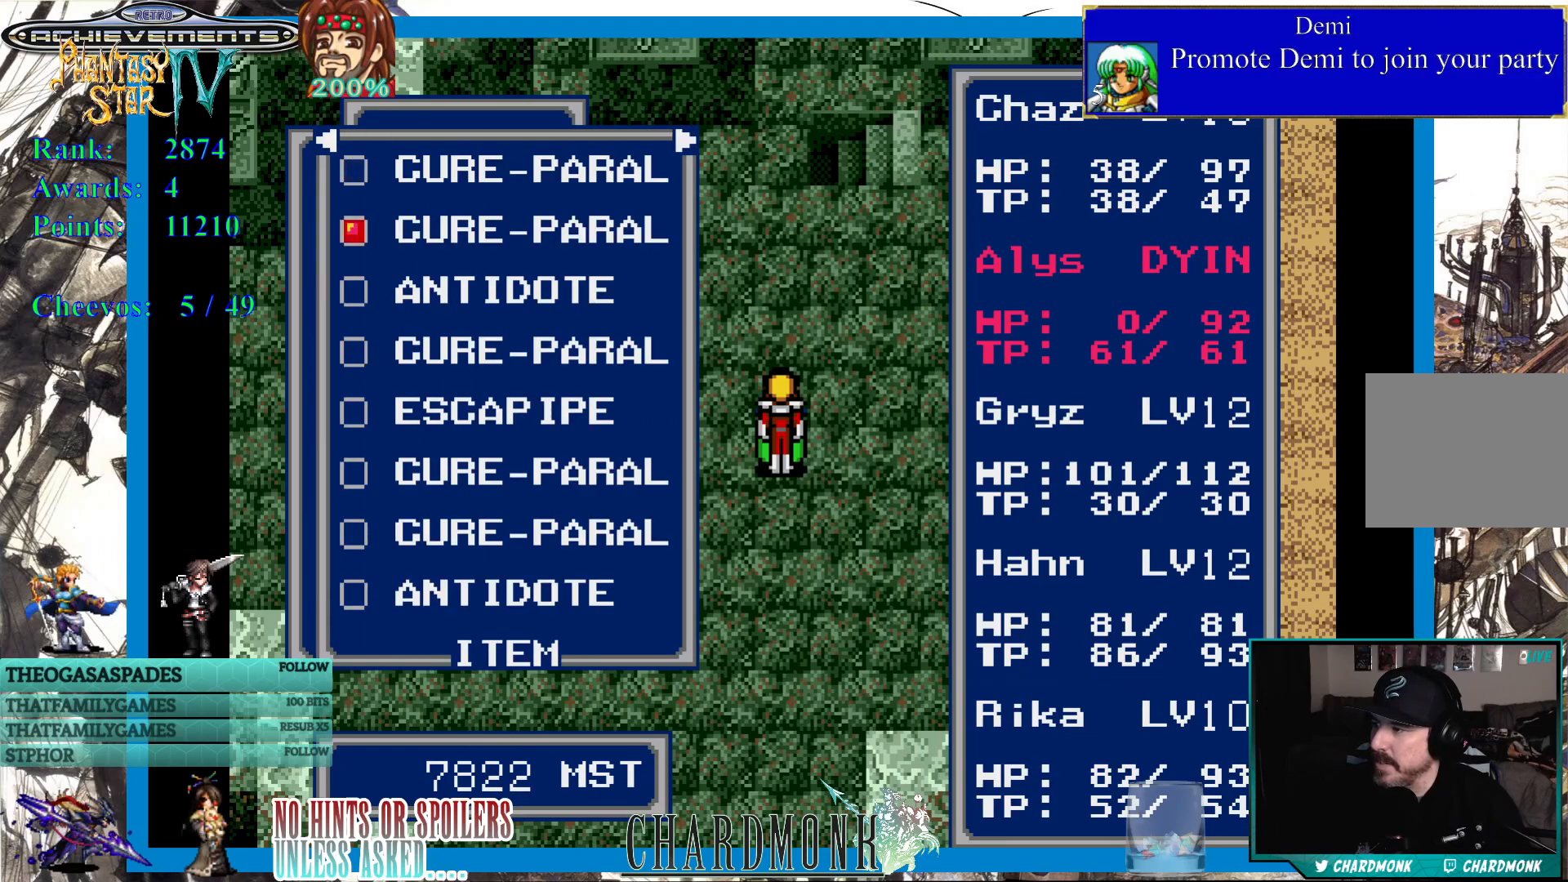
{"buttons": [], "left_stick": "center", "right_stick": "center", "events": [[33, "DPAD_DOWN", "down"], [117, "DPAD_DOWN", "up"], [200, "DPAD_DOWN", "down"], [267, "DPAD_DOWN", "up"], [350, "CIRCLE", "down"], [467, "CIRCLE", "up"]]}
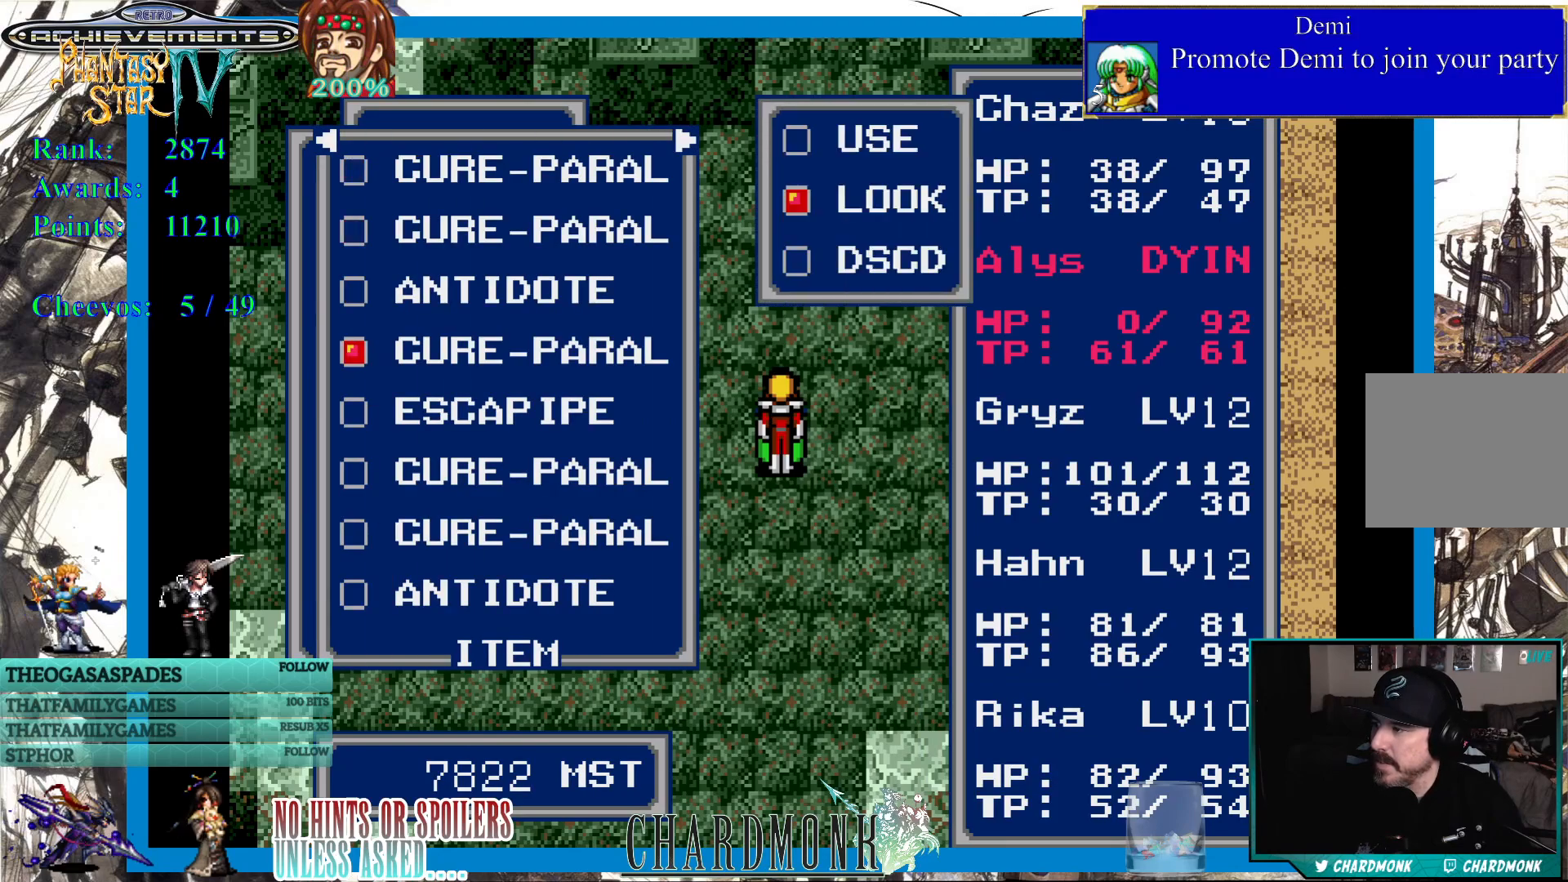
{"buttons": [], "left_stick": "center", "right_stick": "center", "events": []}
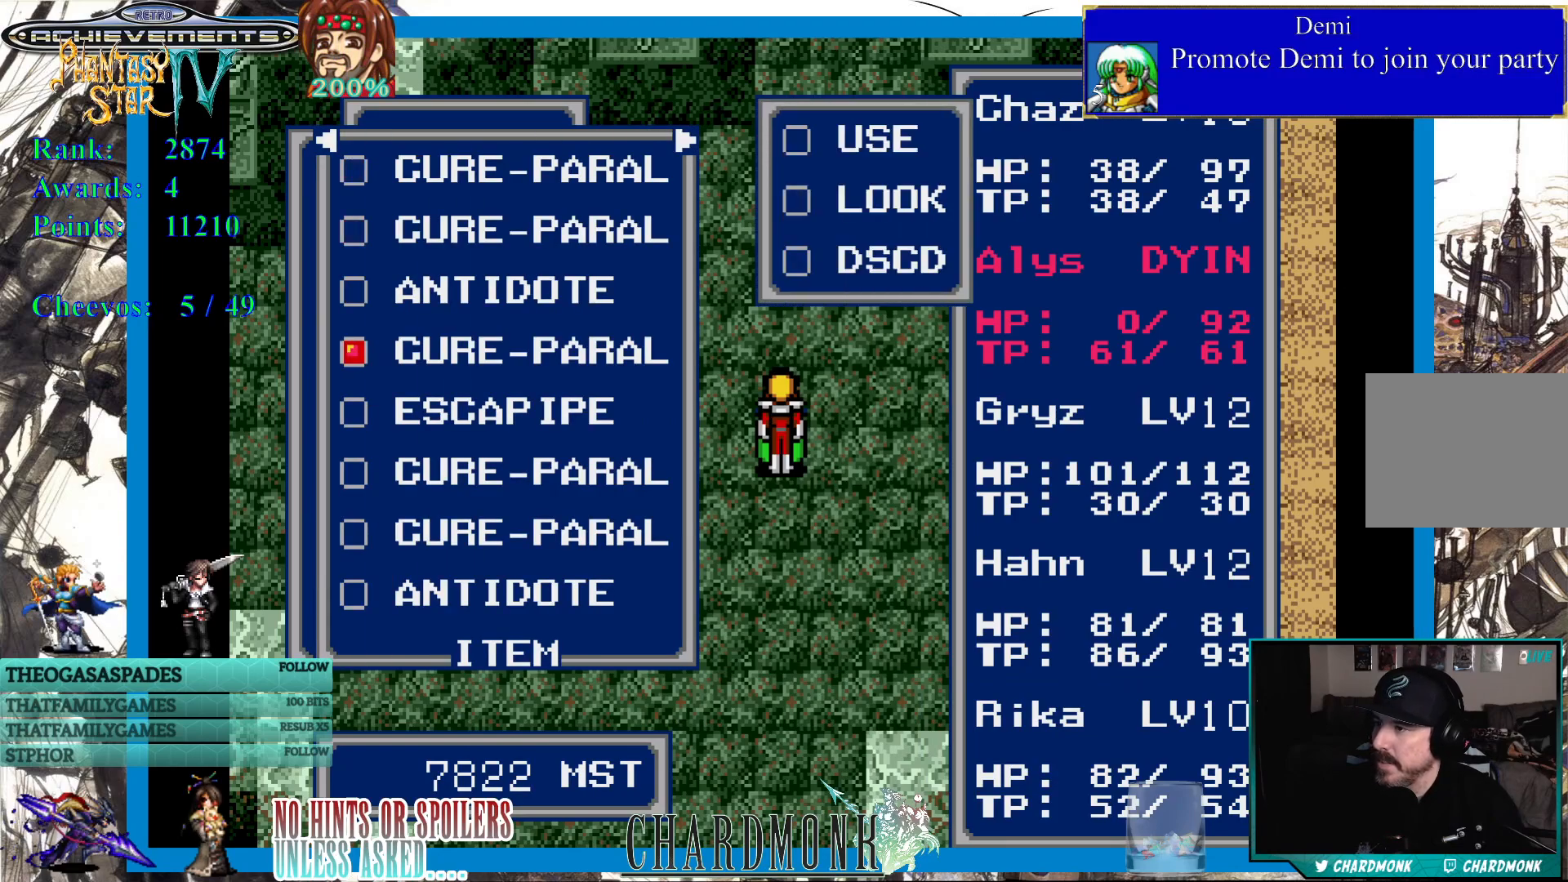
{"buttons": [], "left_stick": "center", "right_stick": "center", "events": [[133, "CIRCLE", "down"], [233, "CIRCLE", "up"]]}
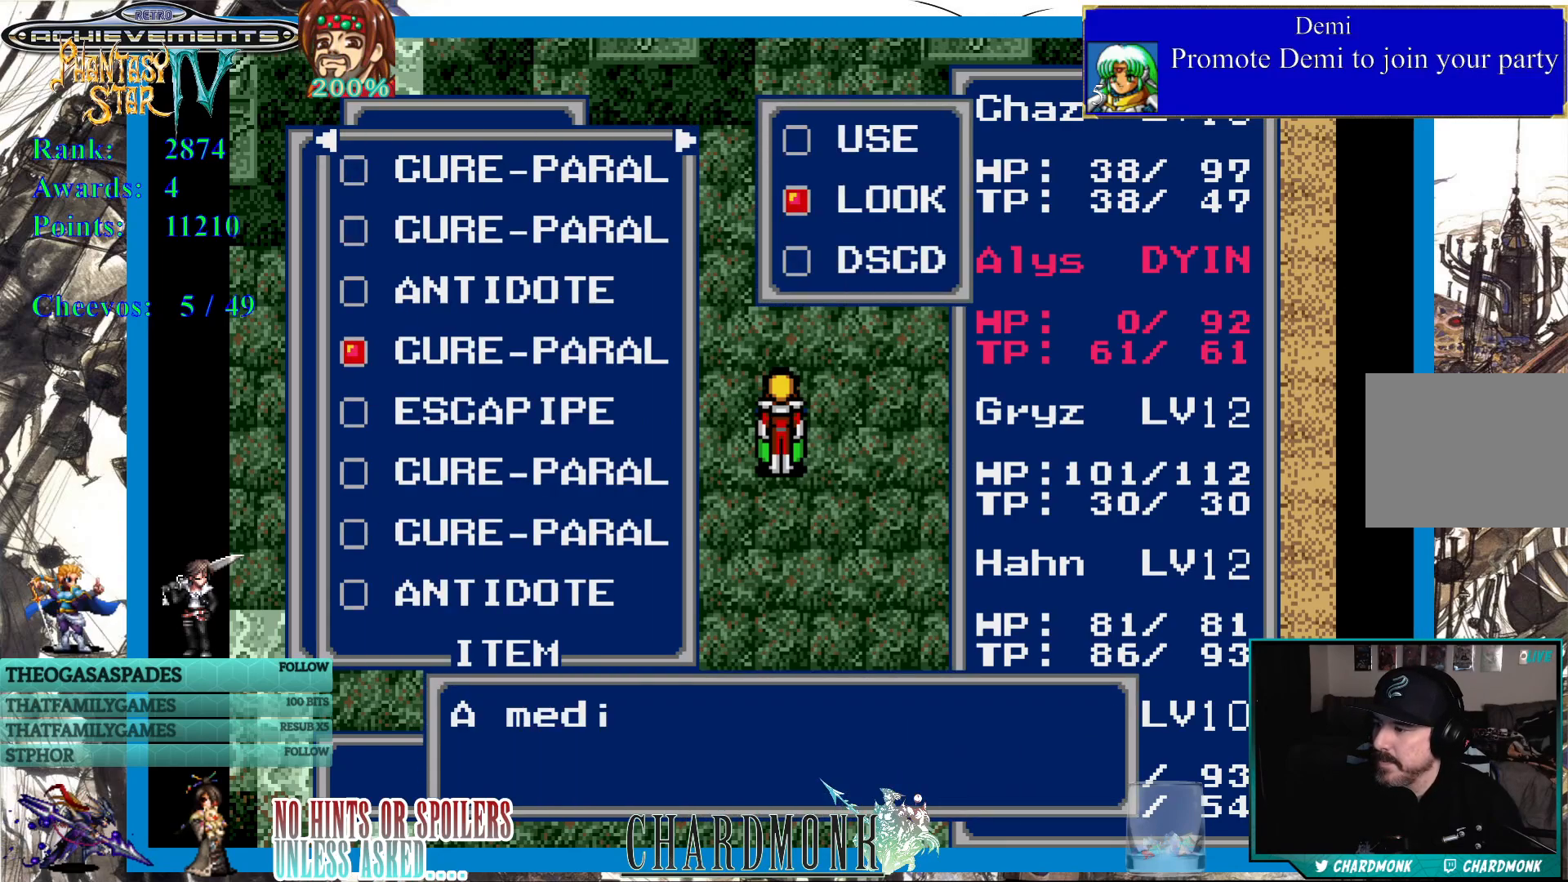
{"buttons": [], "left_stick": "center", "right_stick": "center", "events": [[150, "CIRCLE", "down"], [300, "CIRCLE", "up"]]}
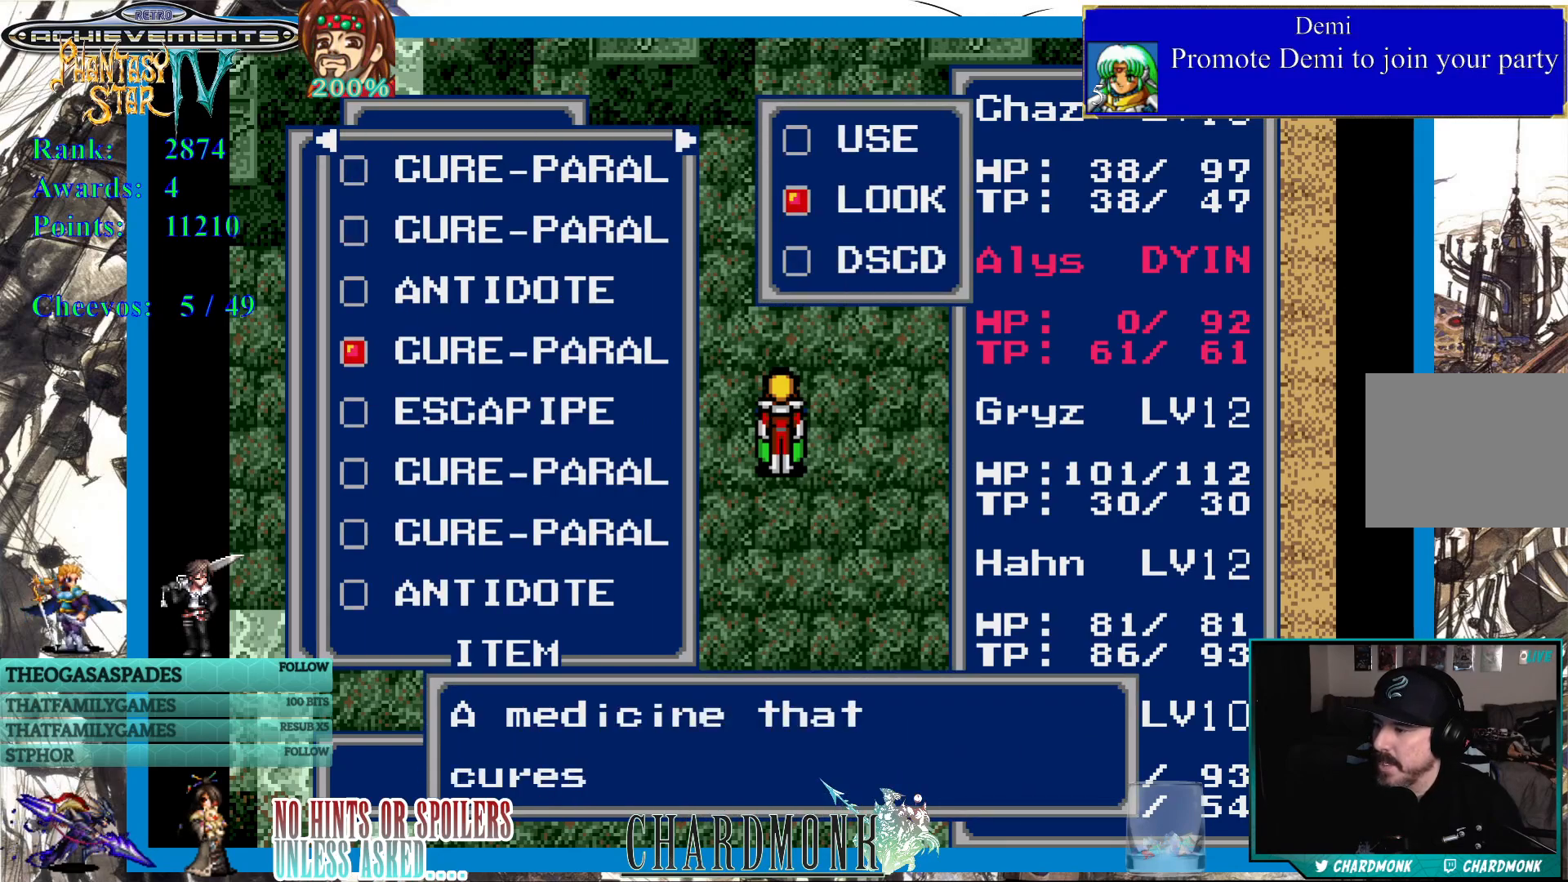
{"buttons": ["CIRCLE"], "left_stick": "center", "right_stick": "center", "events": [[333, "CIRCLE", "down"]]}
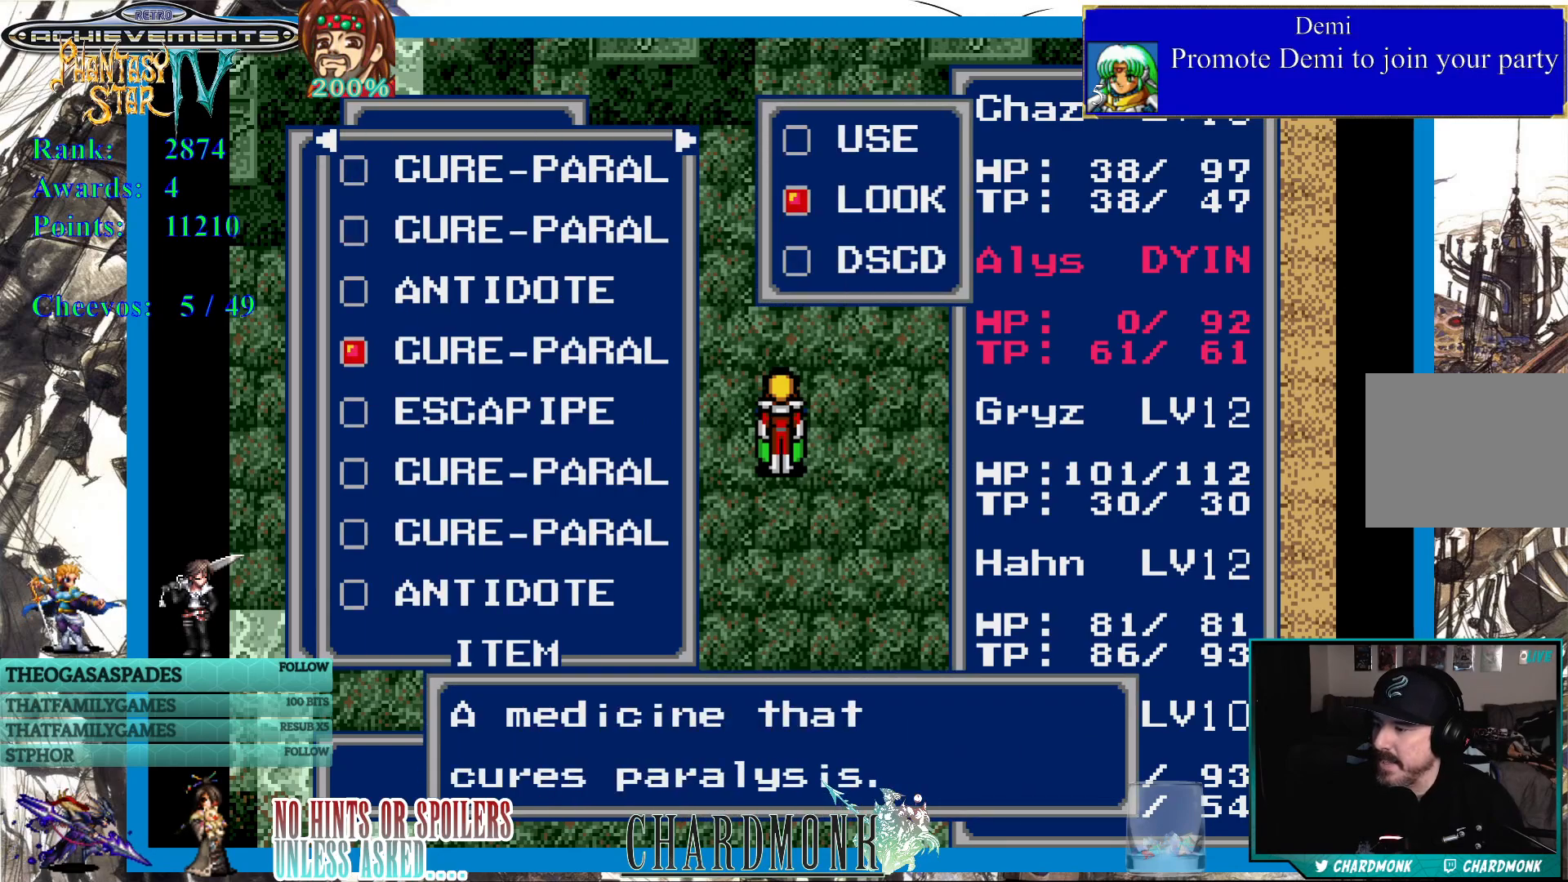
{"buttons": [], "left_stick": "center", "right_stick": "center", "events": [[17, "CIRCLE", "up"], [400, "CROSS", "down"], [500, "CROSS", "up"]]}
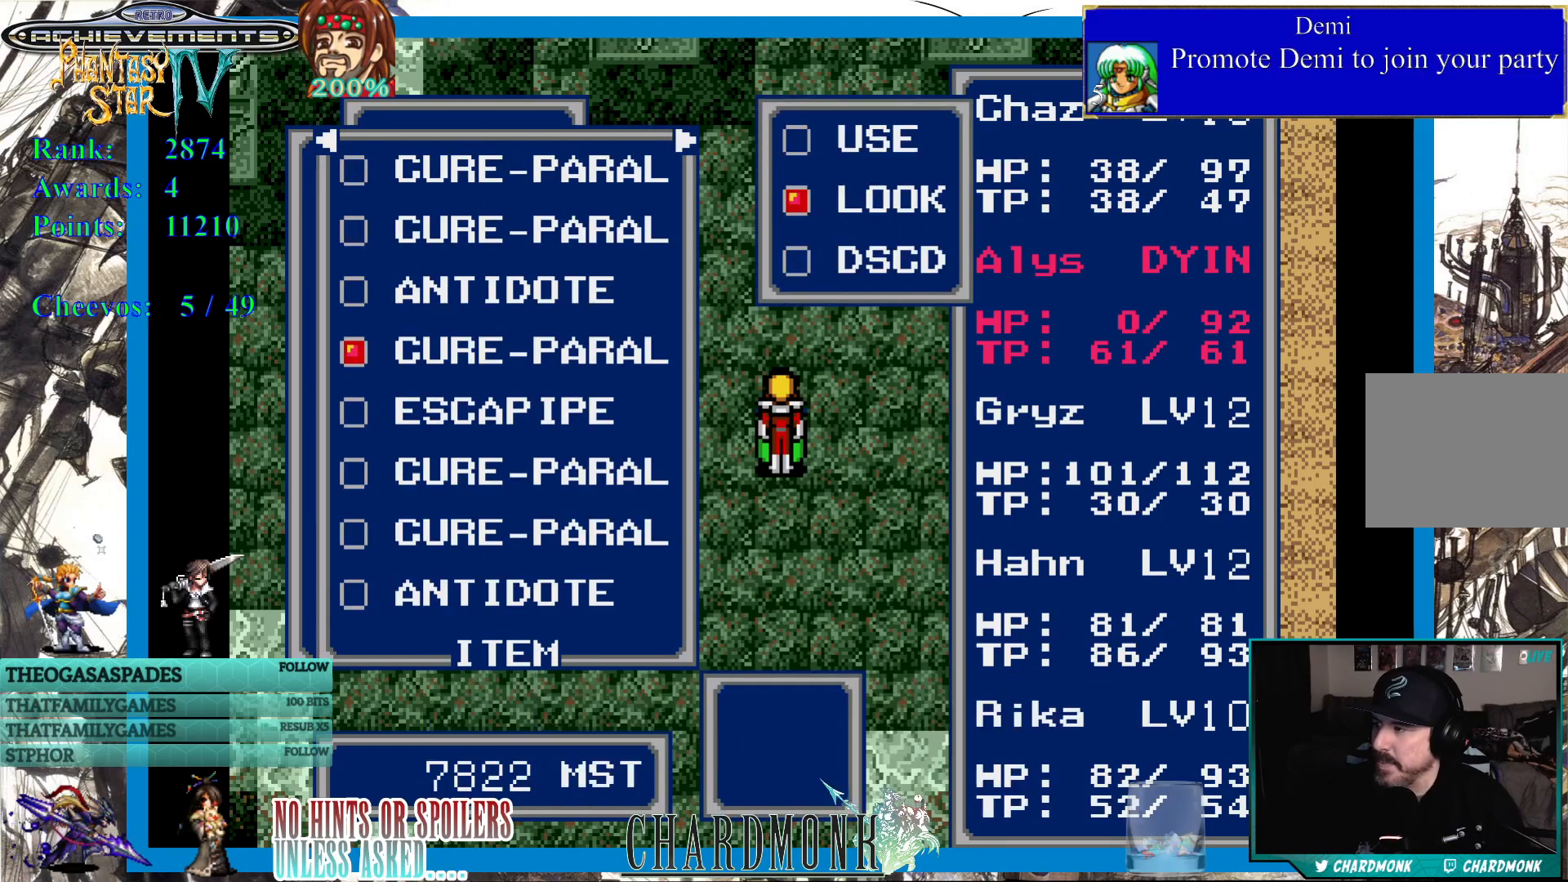
{"buttons": [], "left_stick": "center", "right_stick": "center", "events": []}
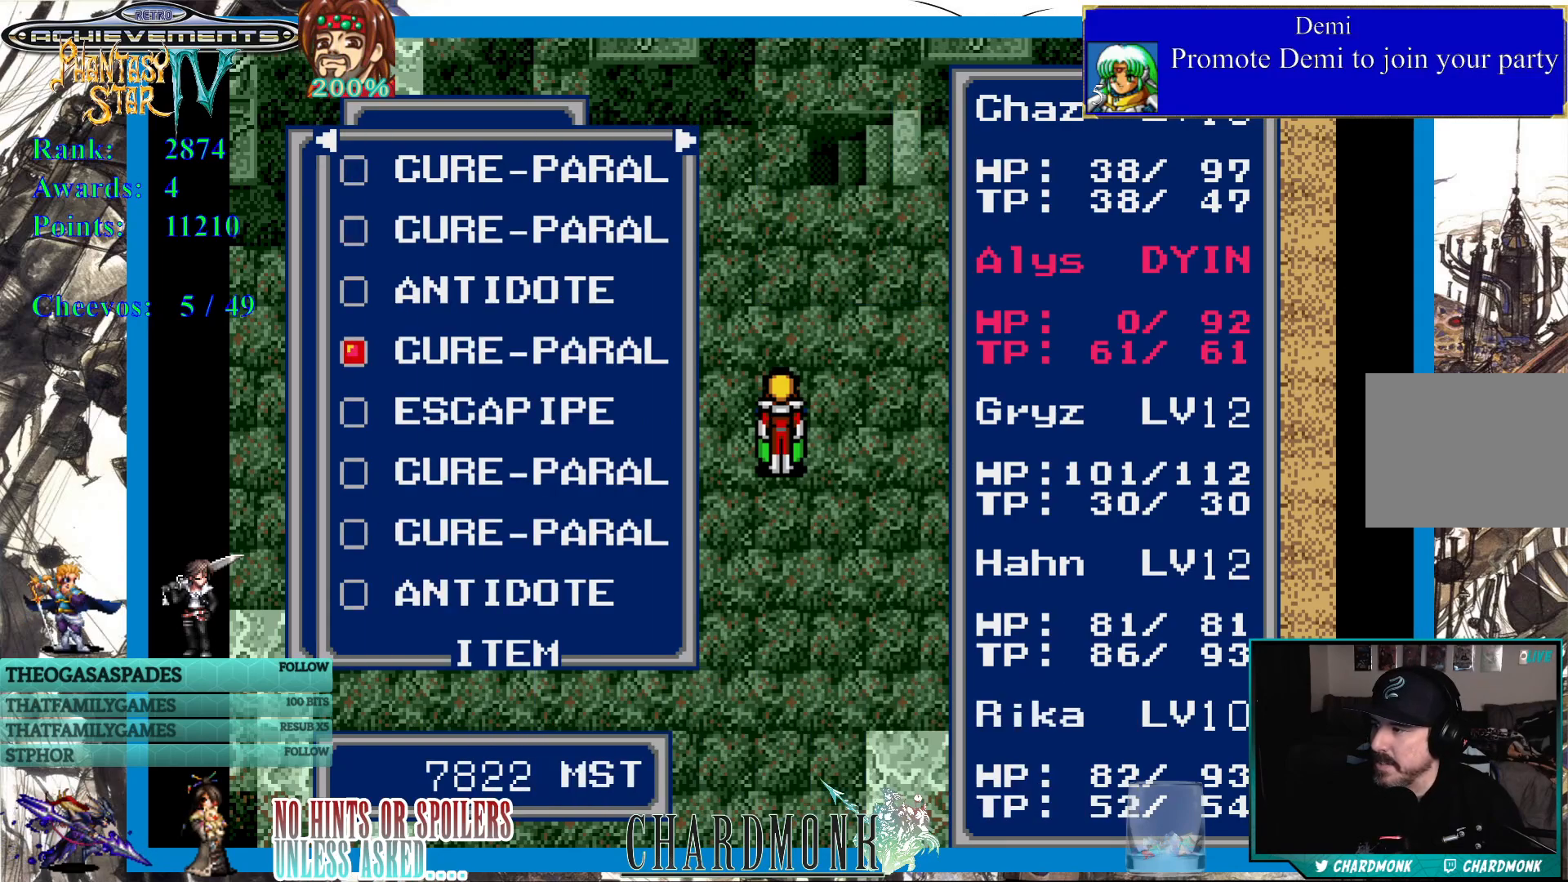
{"buttons": [], "left_stick": "center", "right_stick": "center", "events": [[33, "DPAD_UP", "down"], [150, "DPAD_UP", "up"]]}
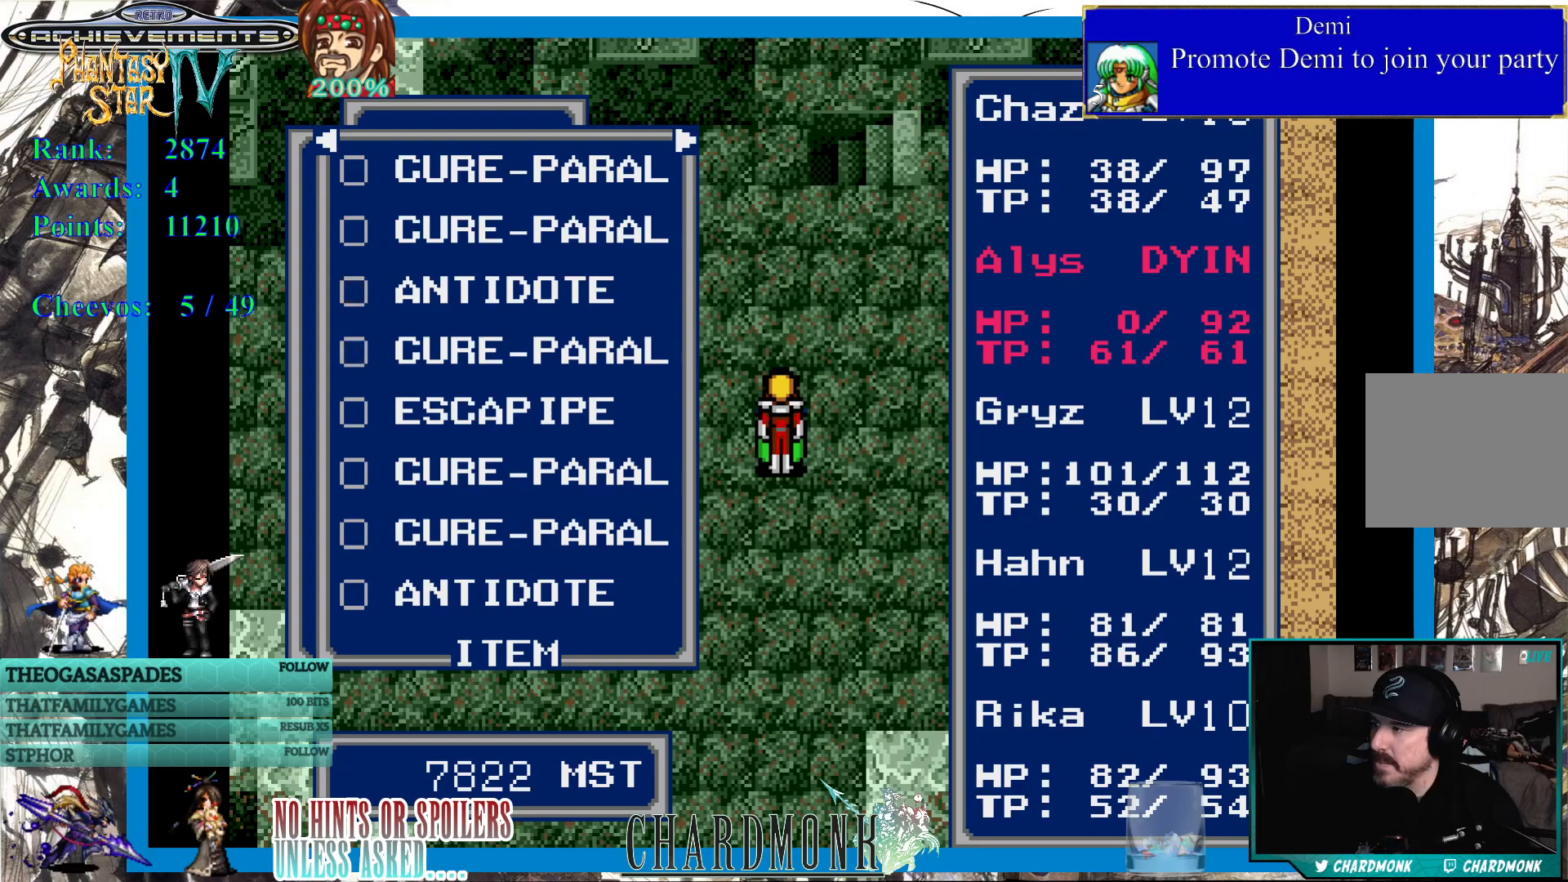
{"buttons": [], "left_stick": "center", "right_stick": "center", "events": []}
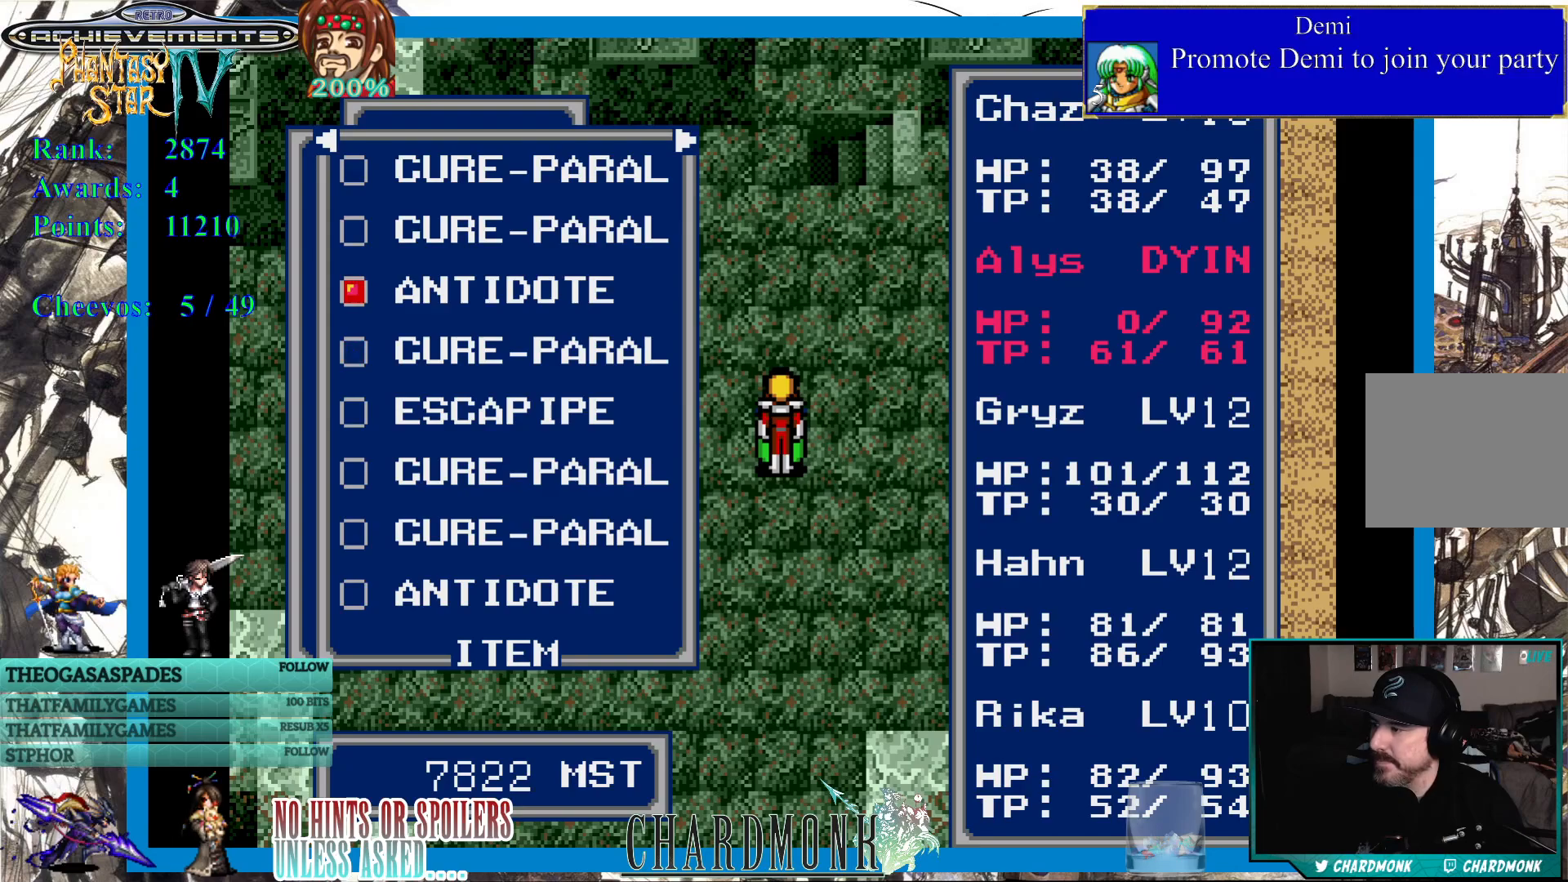
{"buttons": [], "left_stick": "center", "right_stick": "center", "events": [[250, "DPAD_RIGHT", "down"], [350, "DPAD_RIGHT", "up"]]}
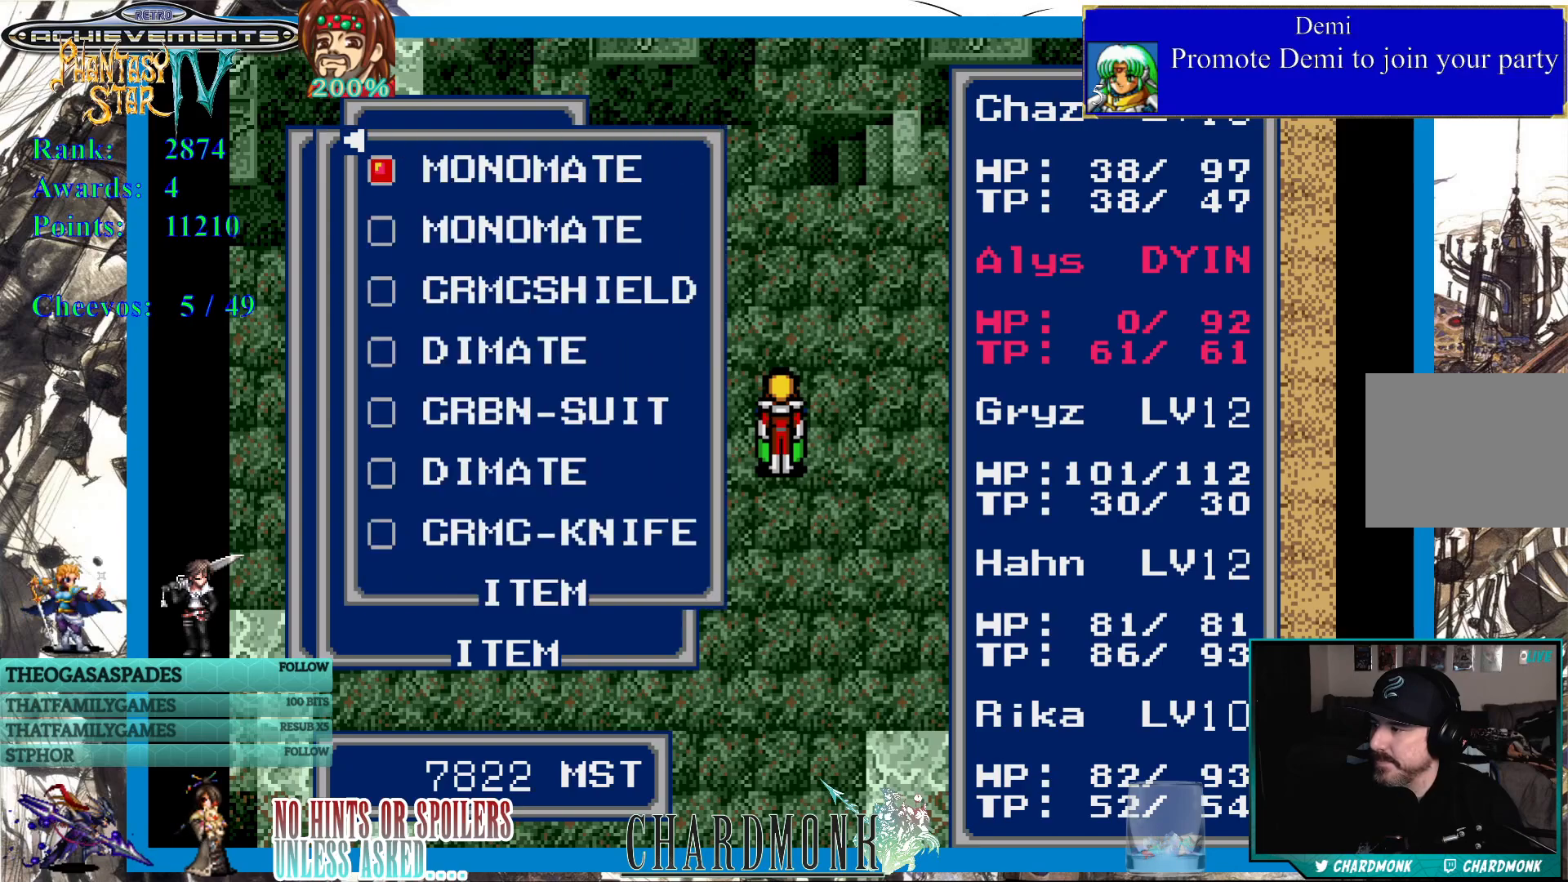
{"buttons": [], "left_stick": "center", "right_stick": "center", "events": []}
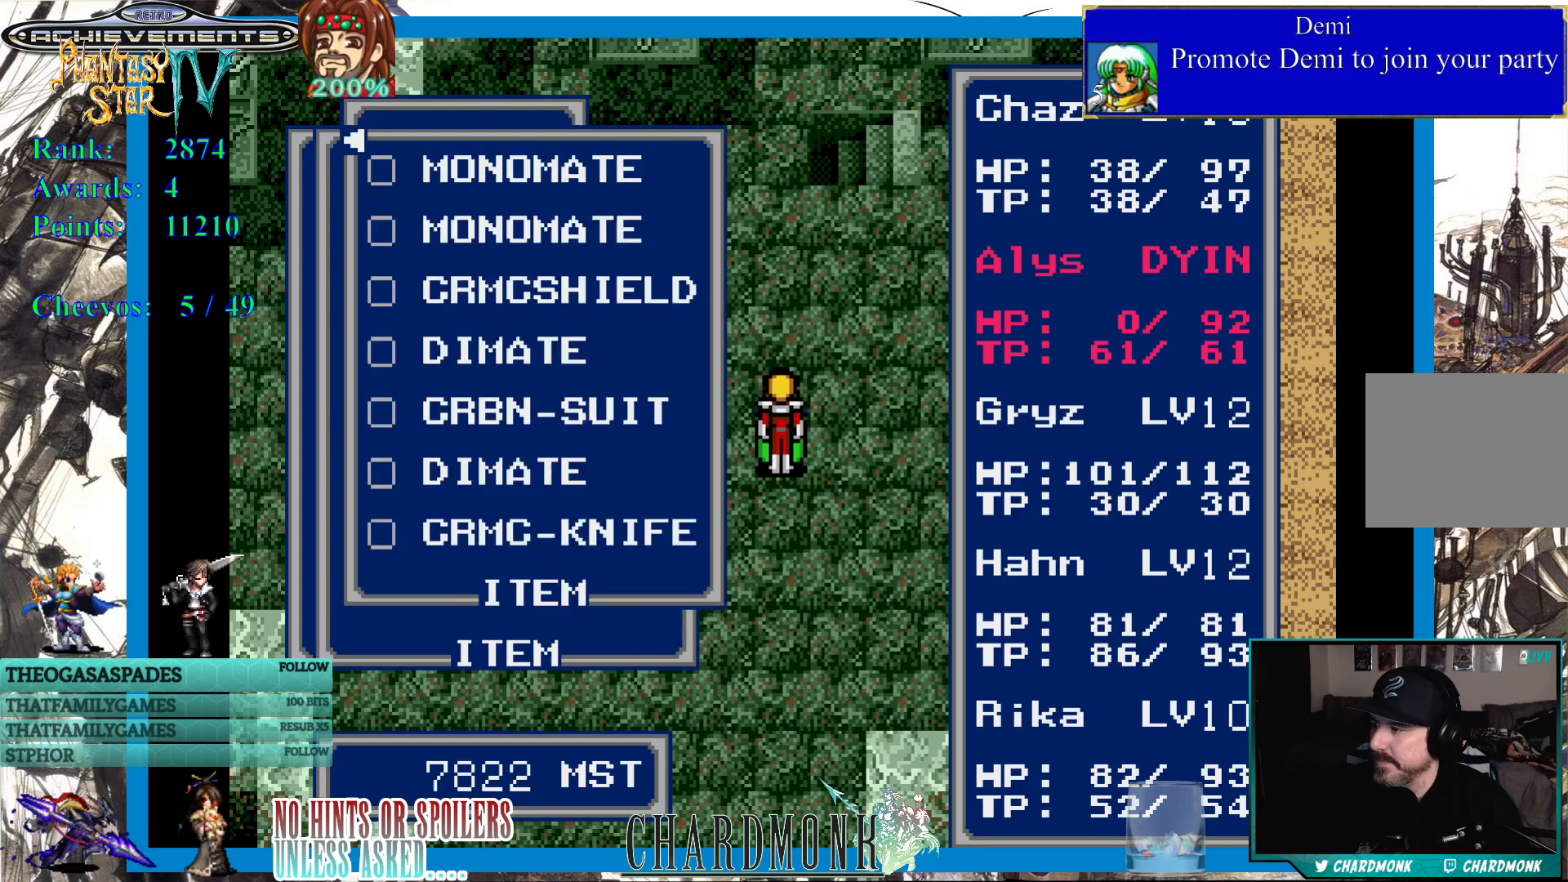
{"buttons": [], "left_stick": "center", "right_stick": "center", "events": []}
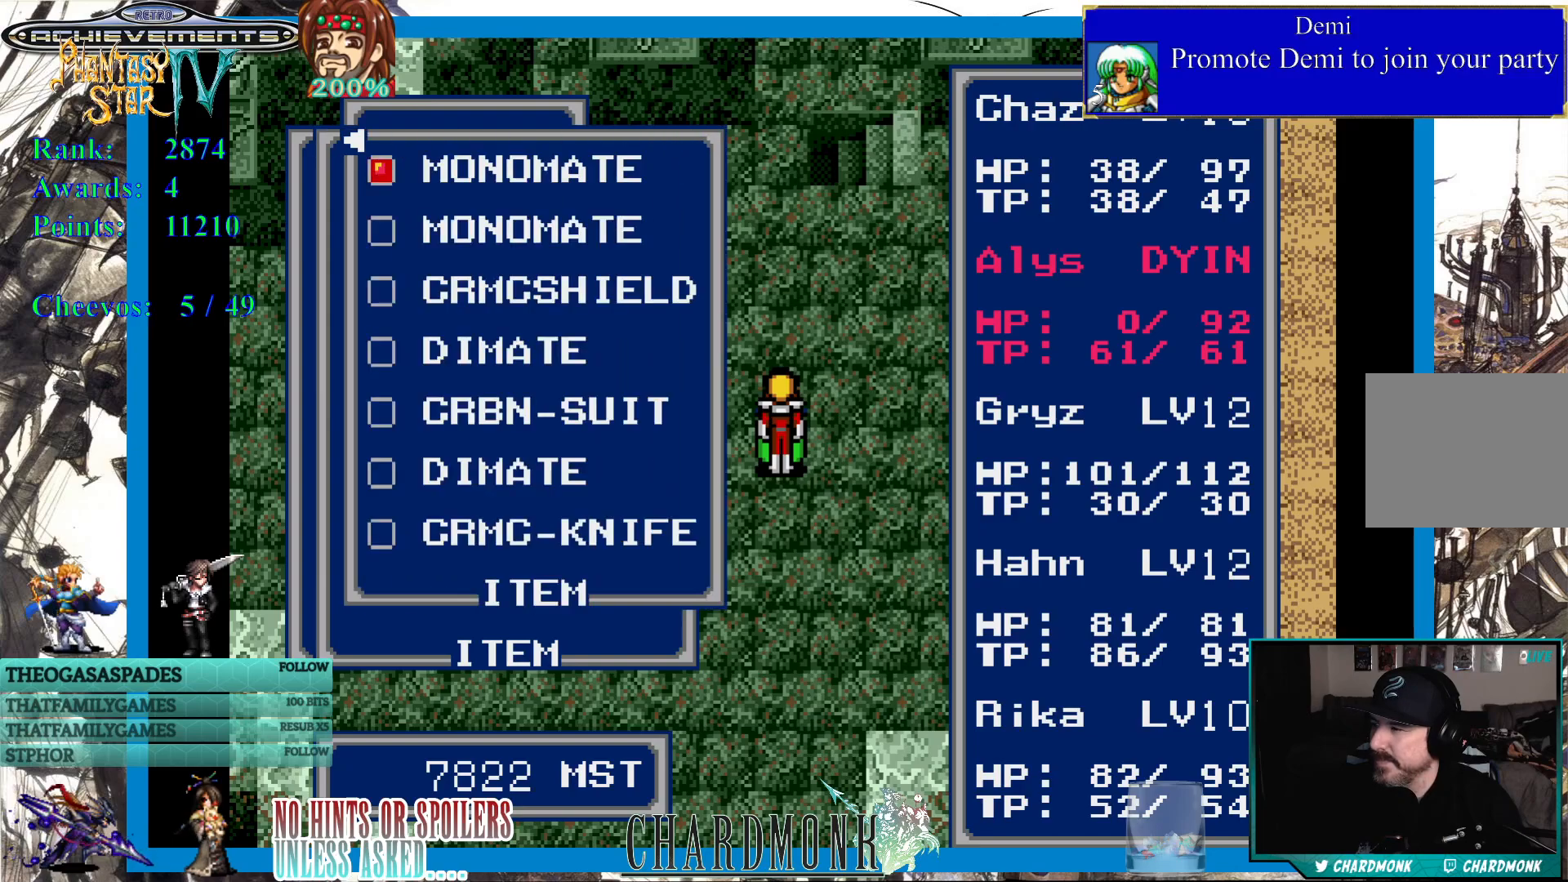
{"buttons": [], "left_stick": "center", "right_stick": "center", "events": [[17, "DPAD_DOWN", "down"], [117, "DPAD_DOWN", "up"], [183, "DPAD_DOWN", "down"], [250, "DPAD_DOWN", "up"], [300, "DPAD_DOWN", "down"], [400, "DPAD_DOWN", "up"]]}
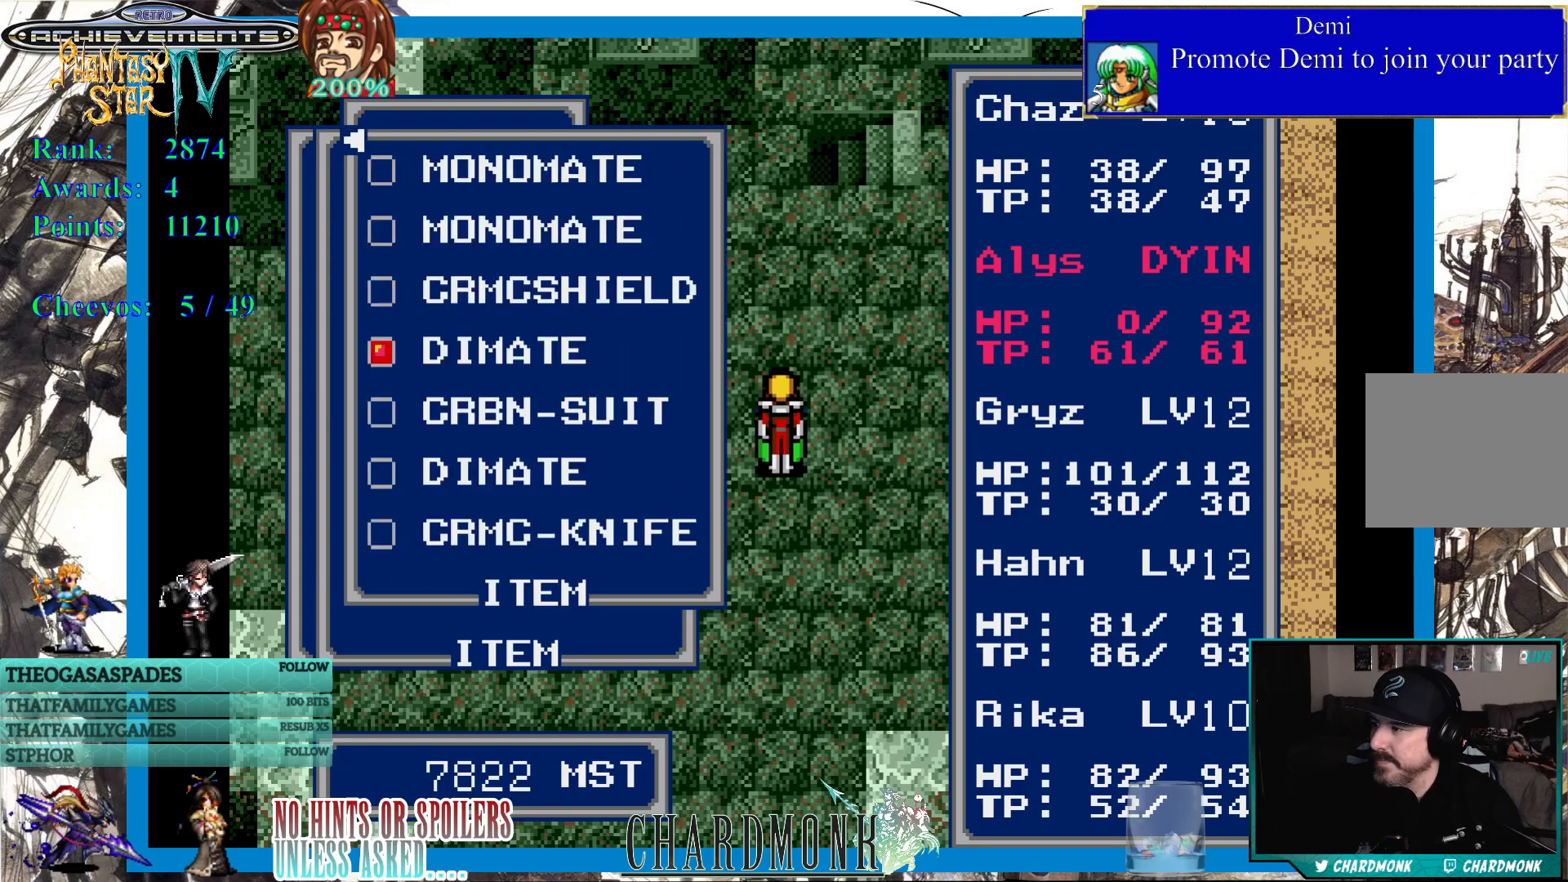
{"buttons": [], "left_stick": "center", "right_stick": "center", "events": [[33, "CIRCLE", "down"], [133, "CIRCLE", "up"], [150, "CIRCLE", "down"], [200, "CIRCLE", "up"]]}
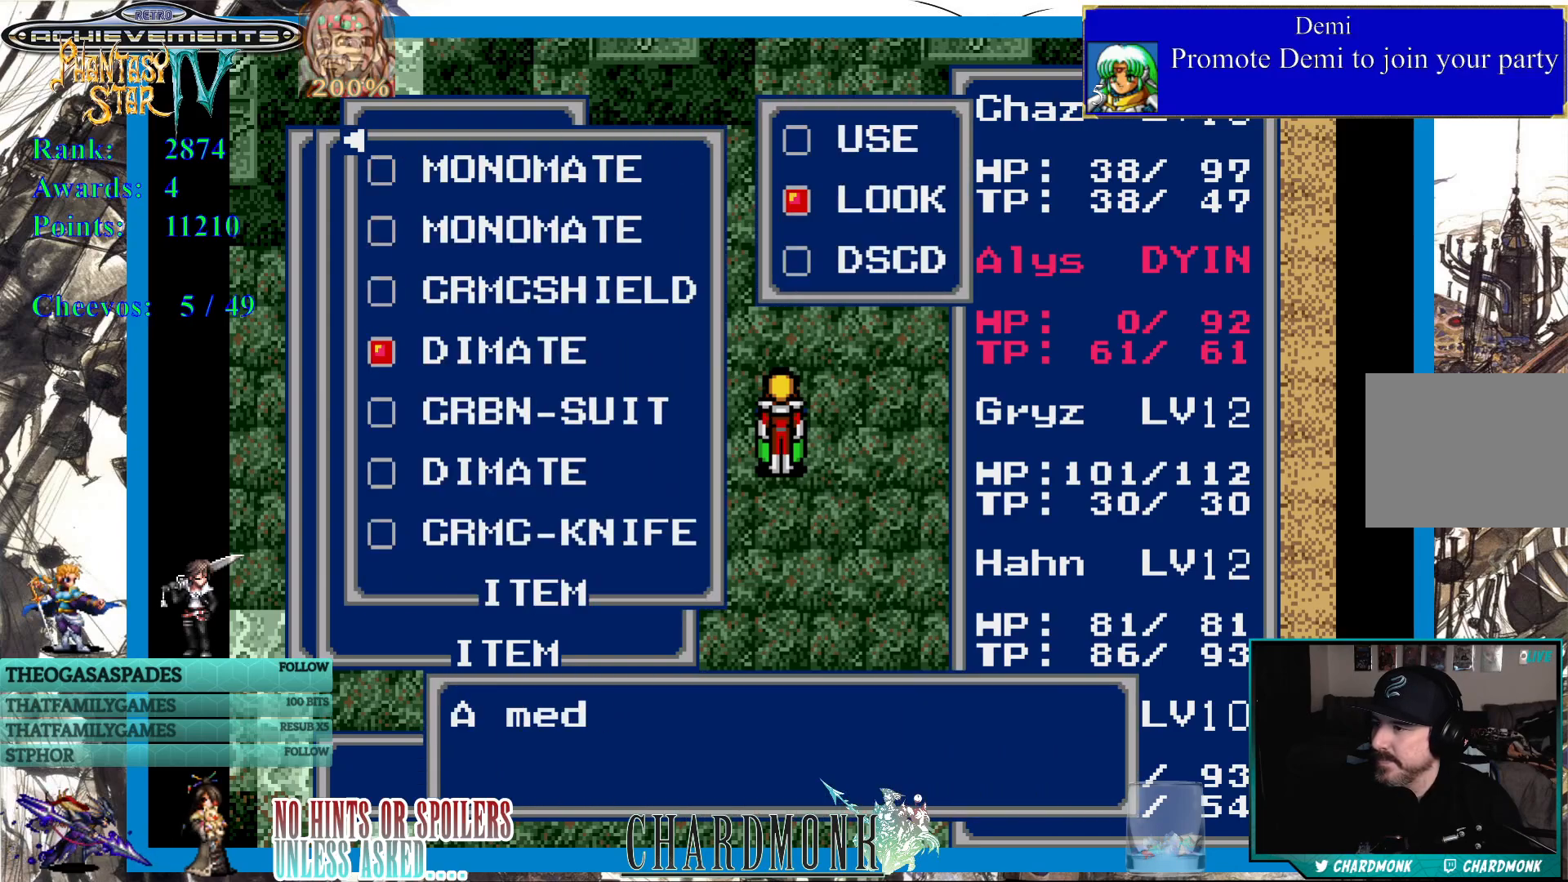
{"buttons": ["CIRCLE"], "left_stick": "center", "right_stick": "center", "events": [[400, "CIRCLE", "down"]]}
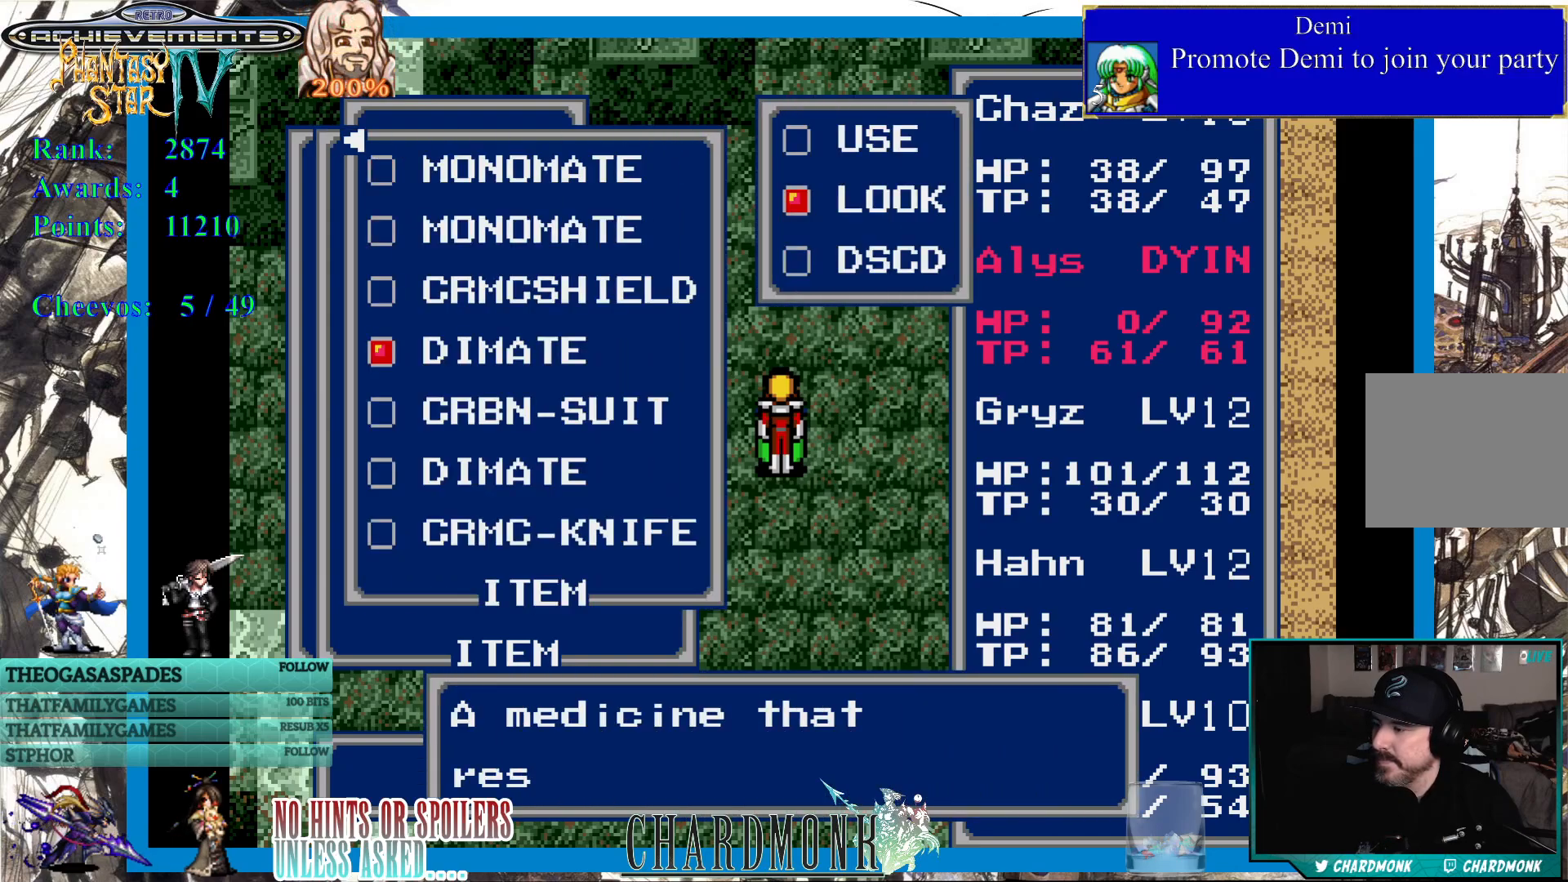
{"buttons": [], "left_stick": "center", "right_stick": "center", "events": [[17, "CIRCLE", "up"]]}